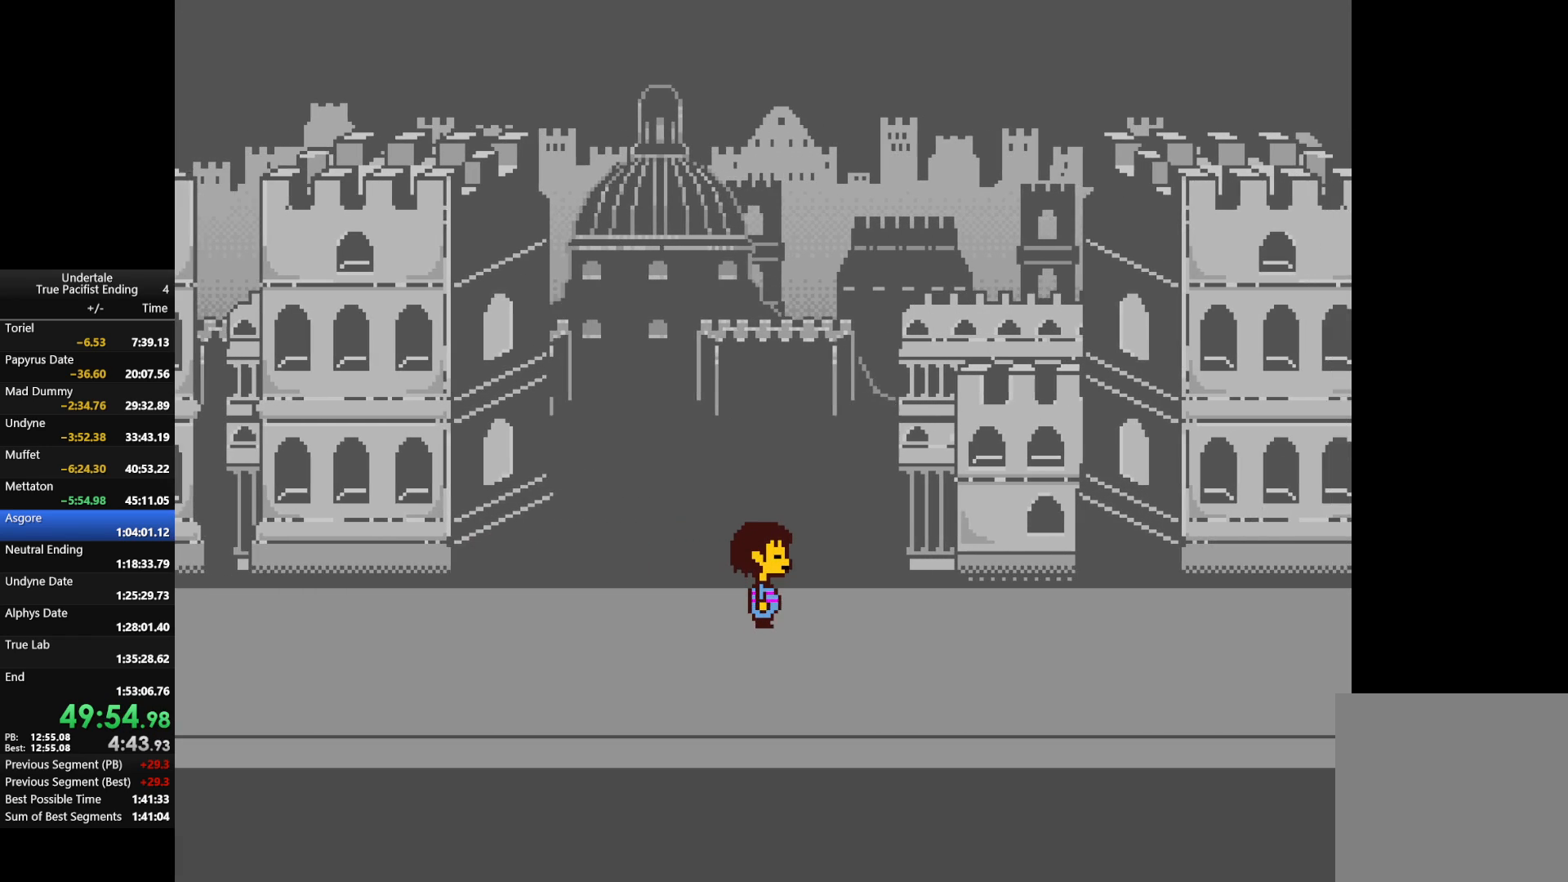
Gameplay with keyboard; each line is a JSON object with the keys held at the frame after it. "events" lists presses ("down") and releases ("up") of "c", "down", "left", "return", "right", "shift", "up", "x" and "z" between this image and that frame as [ms after this image, input, new state], when the widget could be followed in between. No other keys are recorded. Mouse input is not recorded.
{"keys": ["return", "right", "up", "z"], "events": [[33, "return", "down"], [100, "z", "up"], [167, "return", "up"], [267, "return", "down"], [267, "z", "down"], [367, "z", "up"], [400, "return", "up"], [467, "return", "down"], [467, "z", "down"]]}
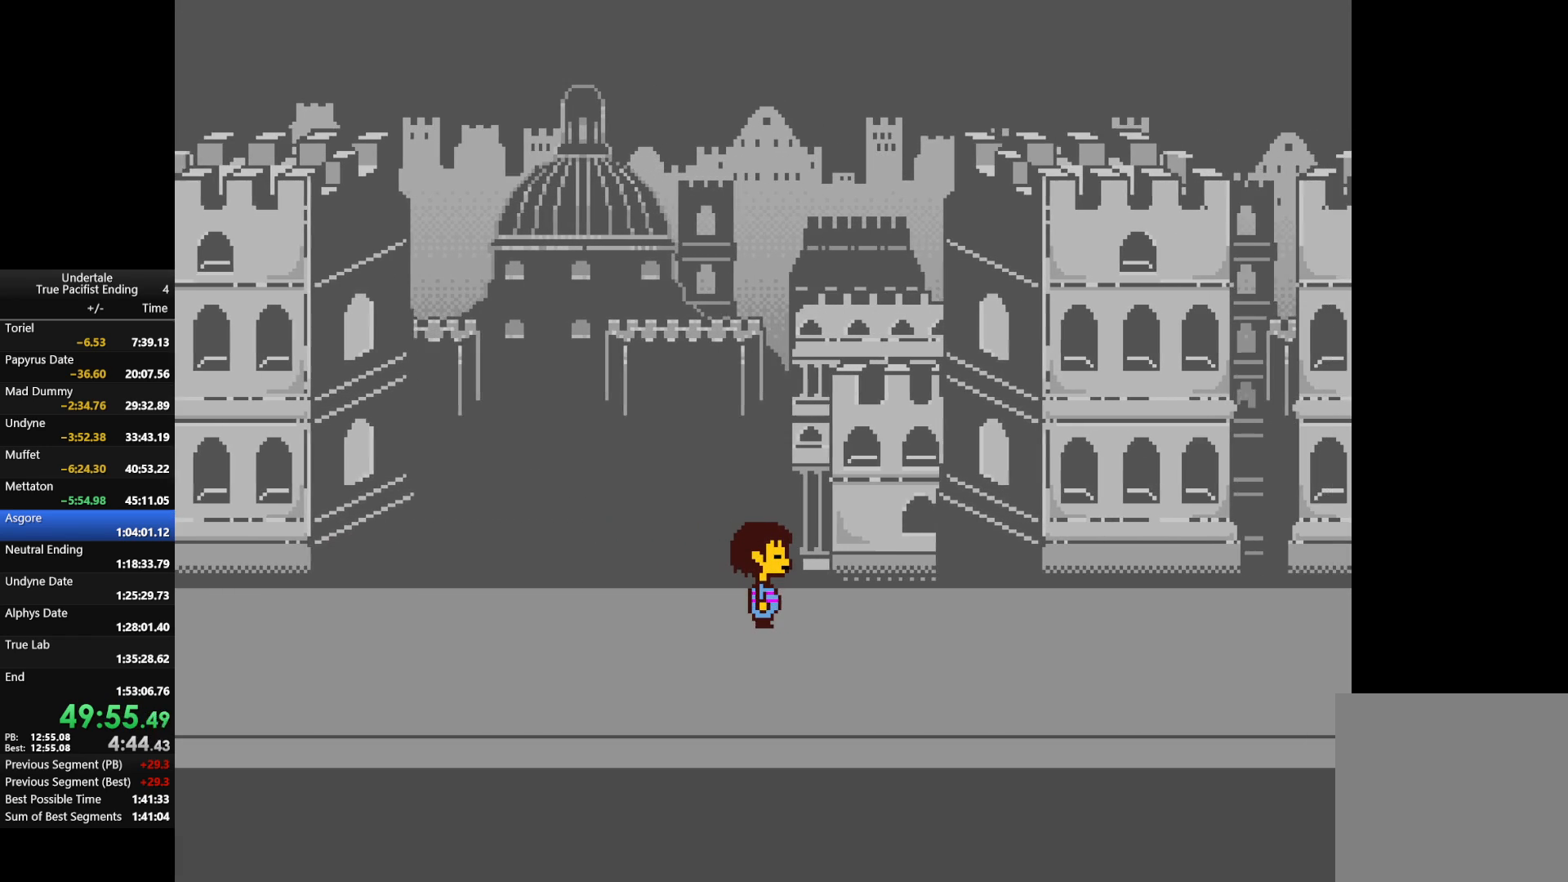
{"keys": ["right", "up"], "events": [[100, "return", "up"], [100, "z", "up"], [167, "return", "down"], [167, "z", "down"], [333, "return", "up"], [333, "z", "up"], [367, "return", "down"], [400, "z", "down"], [500, "return", "up"], [500, "z", "up"]]}
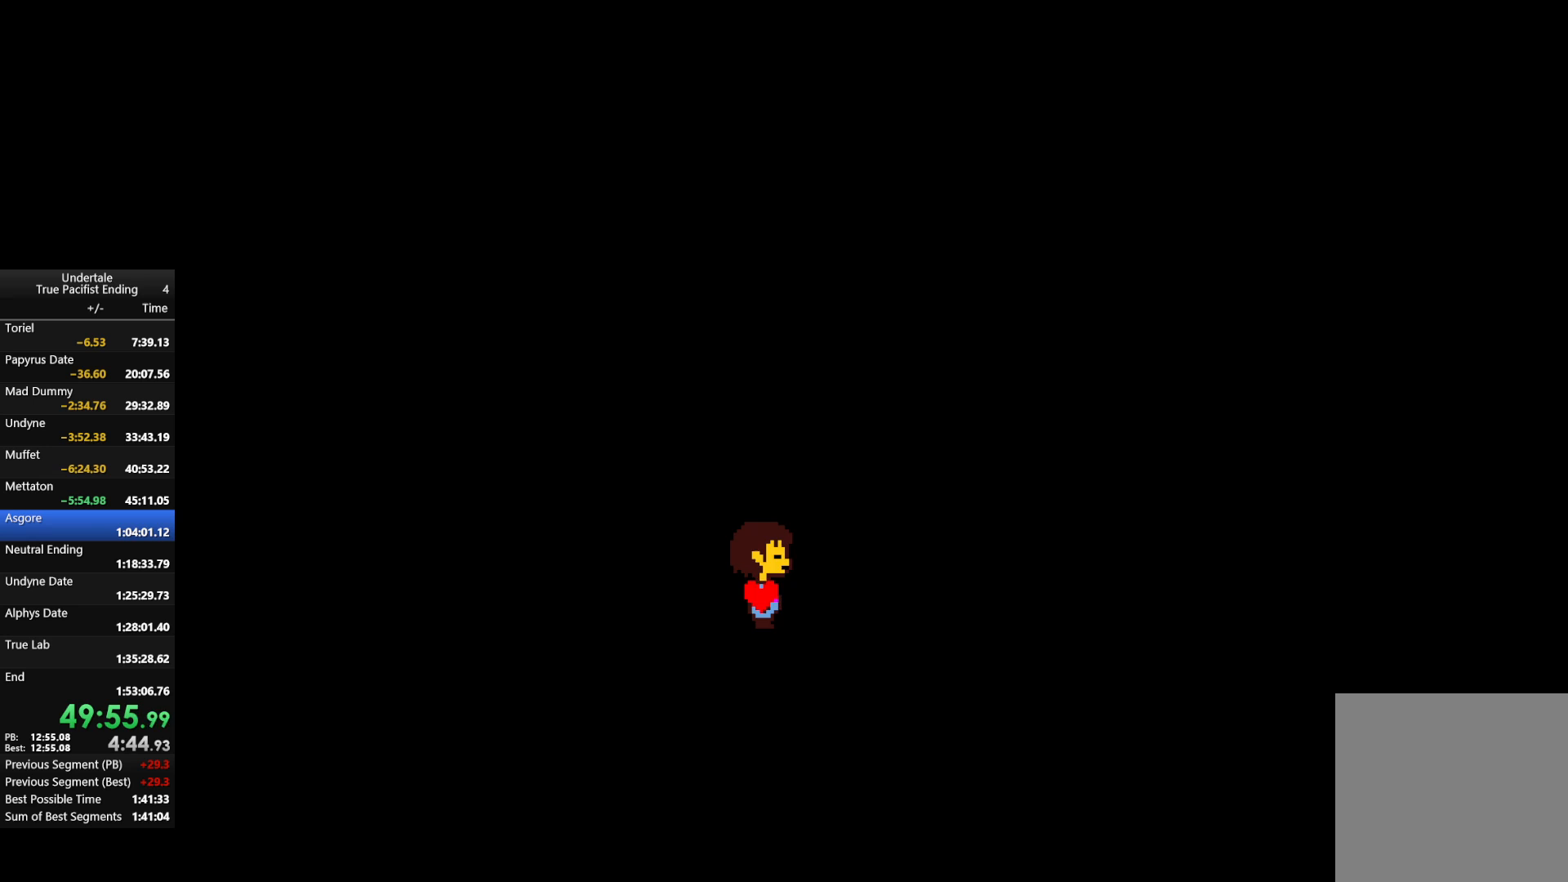
{"keys": ["return", "right", "up"], "events": [[67, "return", "down"], [100, "z", "down"], [200, "return", "up"], [200, "z", "up"], [300, "return", "down"], [333, "z", "down"], [367, "return", "up"], [433, "z", "up"], [467, "return", "down"]]}
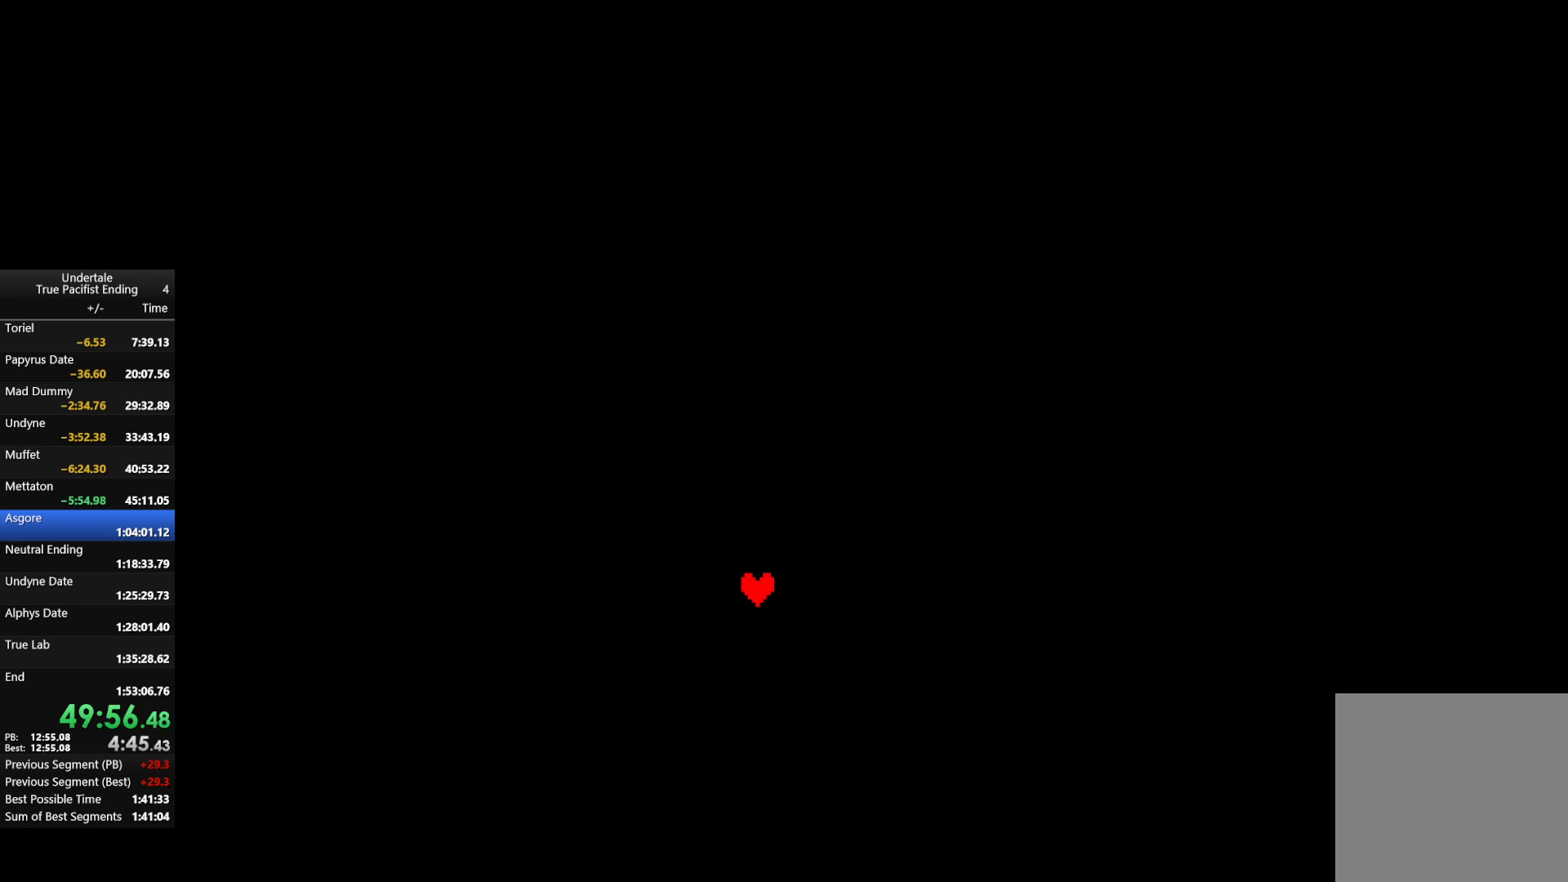
{"keys": ["return", "right", "up", "z"], "events": [[33, "z", "down"], [133, "return", "up"], [133, "z", "up"], [200, "return", "down"], [200, "z", "down"], [300, "return", "up"], [333, "z", "up"], [433, "return", "down"], [433, "z", "down"]]}
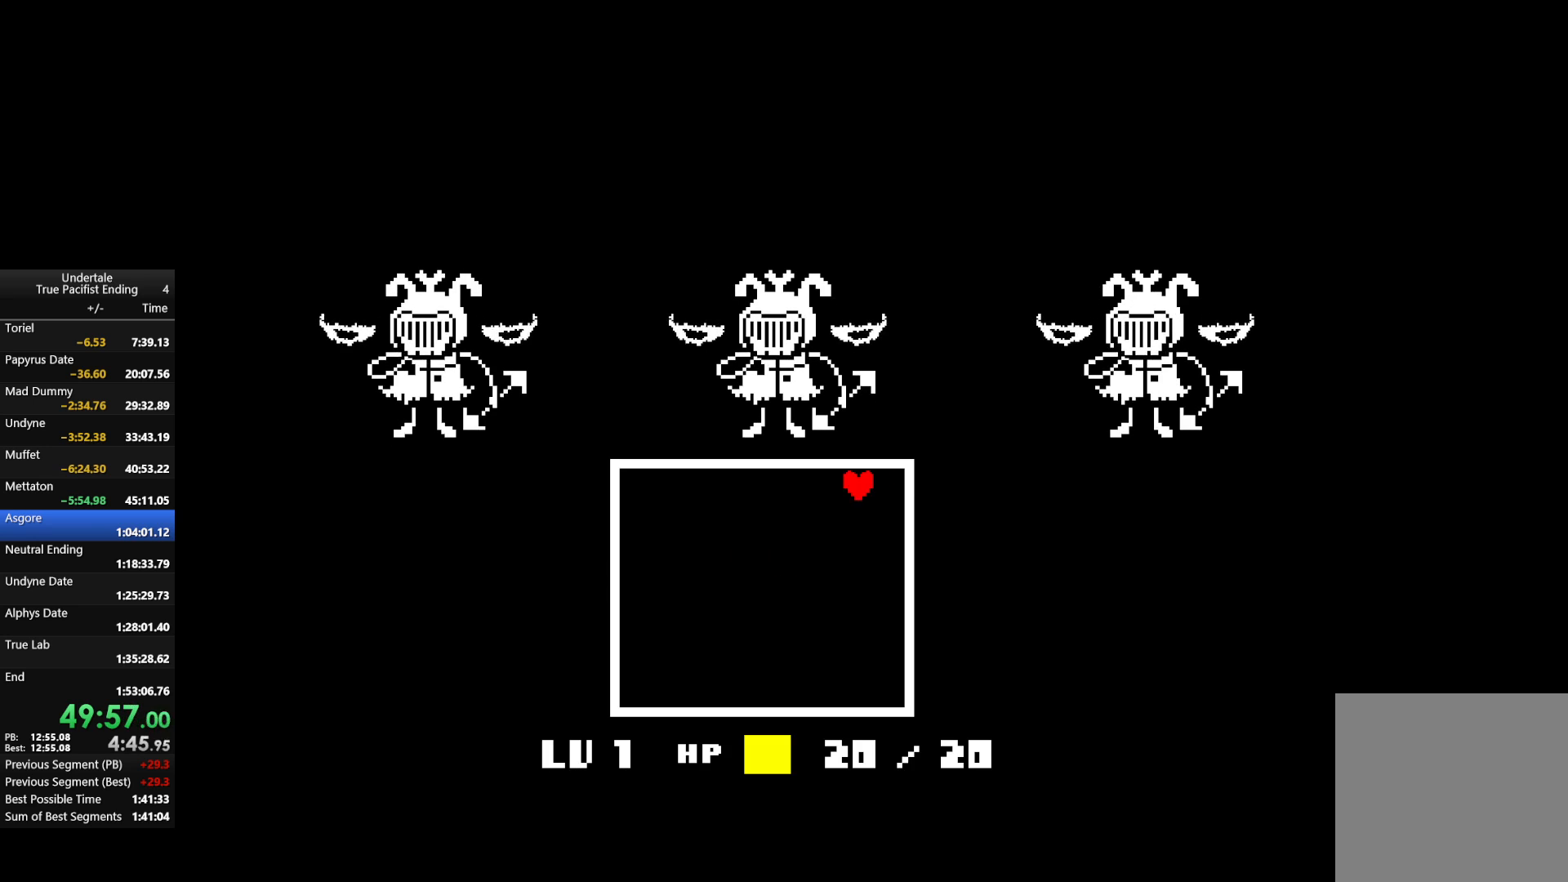
{"keys": ["return", "right", "up", "z"], "events": [[33, "return", "up"], [33, "z", "up"], [133, "return", "down"], [133, "z", "down"], [233, "return", "up"], [233, "z", "up"], [333, "return", "down"], [333, "z", "down"], [433, "return", "up"], [433, "z", "up"], [500, "return", "down"], [500, "z", "down"]]}
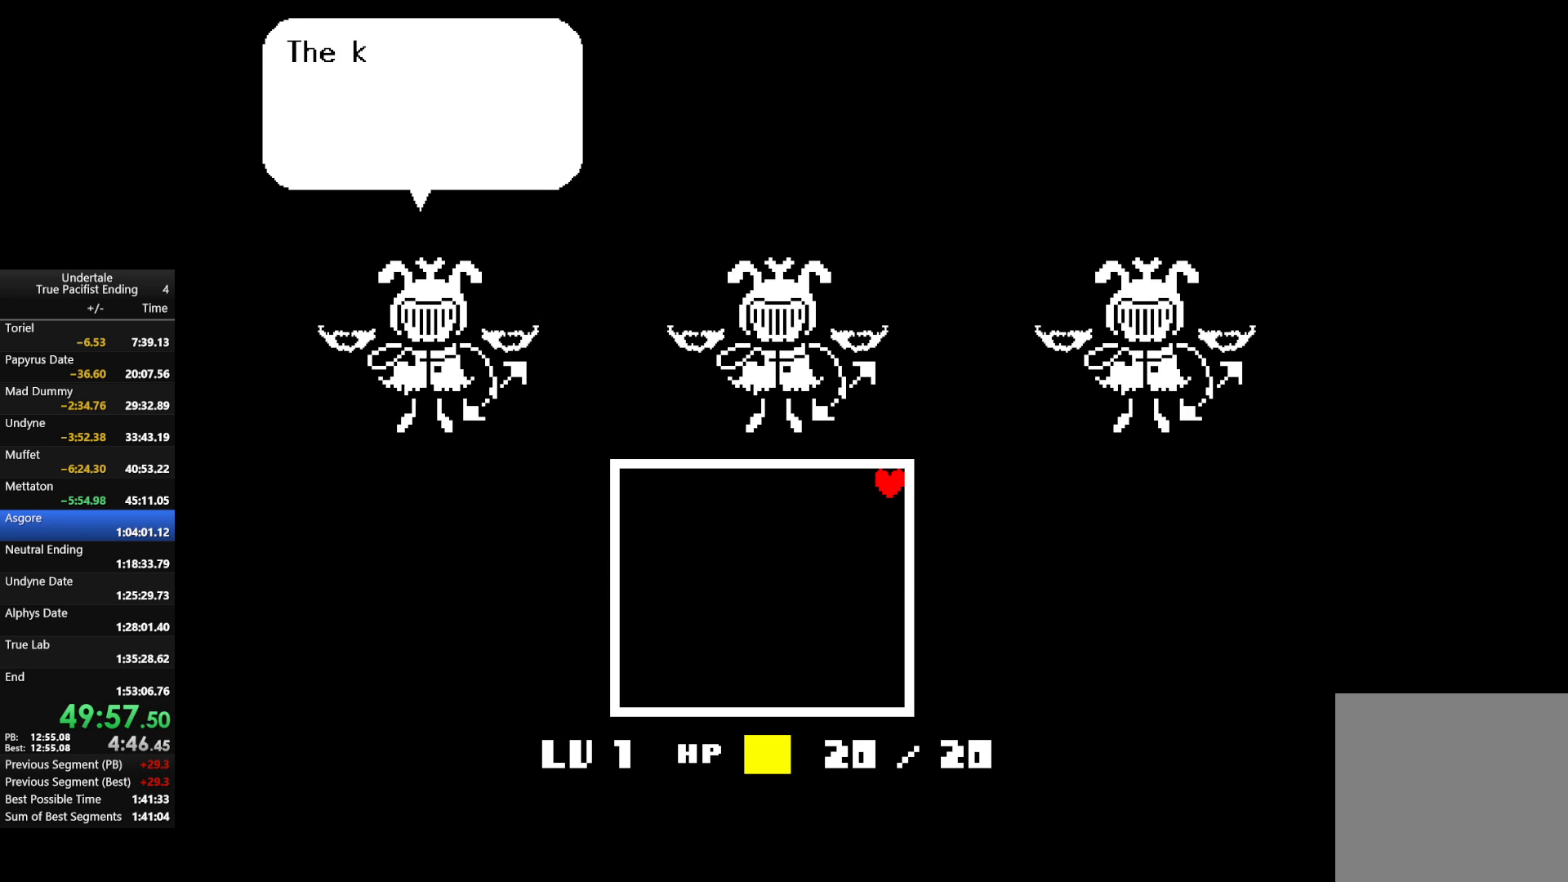
{"keys": ["return", "right", "up", "z"], "events": [[100, "return", "up"], [100, "z", "up"], [200, "return", "down"], [200, "z", "down"], [300, "z", "up"], [333, "return", "up"], [433, "return", "down"], [433, "z", "down"]]}
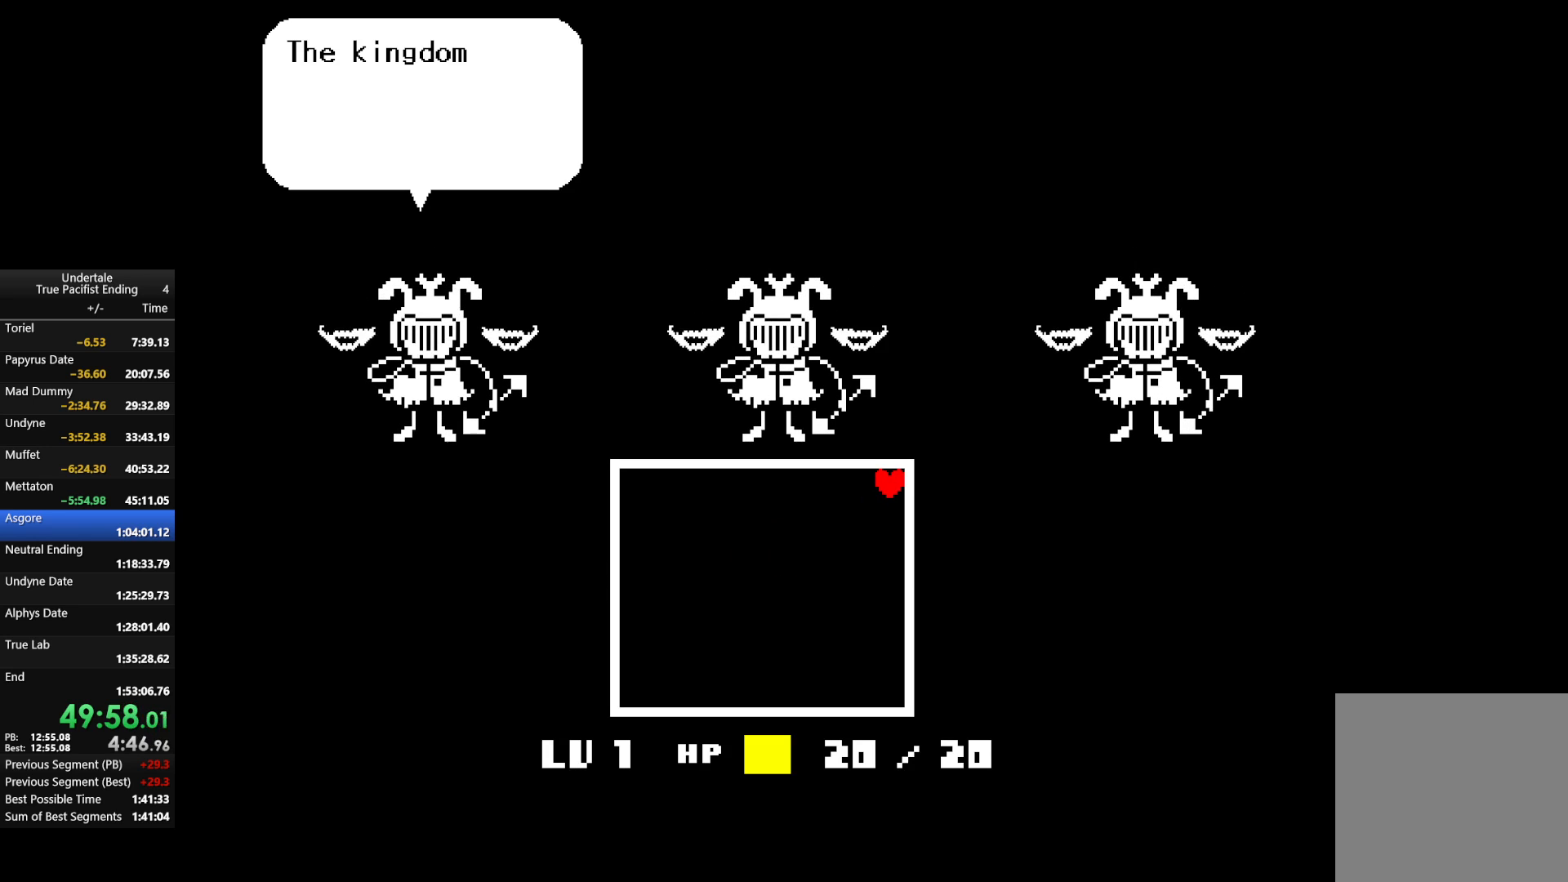
{"keys": ["return", "right", "up"], "events": [[33, "return", "up"], [33, "z", "up"], [133, "return", "down"], [133, "z", "down"], [200, "return", "up"], [200, "z", "up"], [300, "return", "down"], [300, "z", "down"], [400, "return", "up"], [400, "z", "up"], [500, "return", "down"]]}
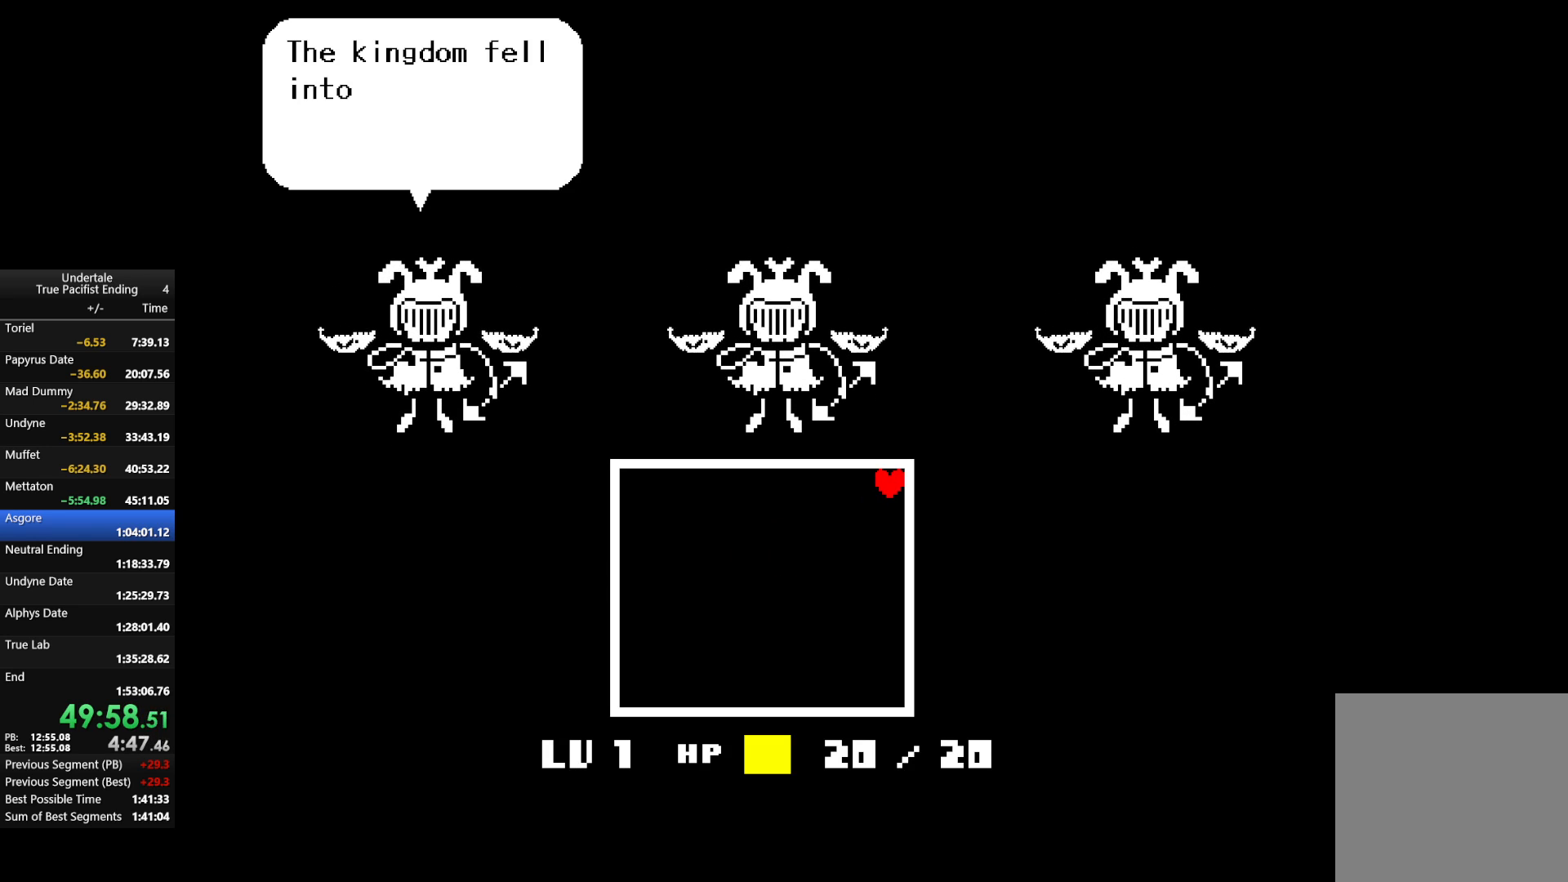
{"keys": ["return", "right", "up", "z"], "events": [[33, "z", "down"], [133, "return", "up"], [133, "z", "up"], [233, "return", "down"], [233, "z", "down"], [333, "z", "up"], [367, "return", "up"], [467, "return", "down"], [467, "z", "down"]]}
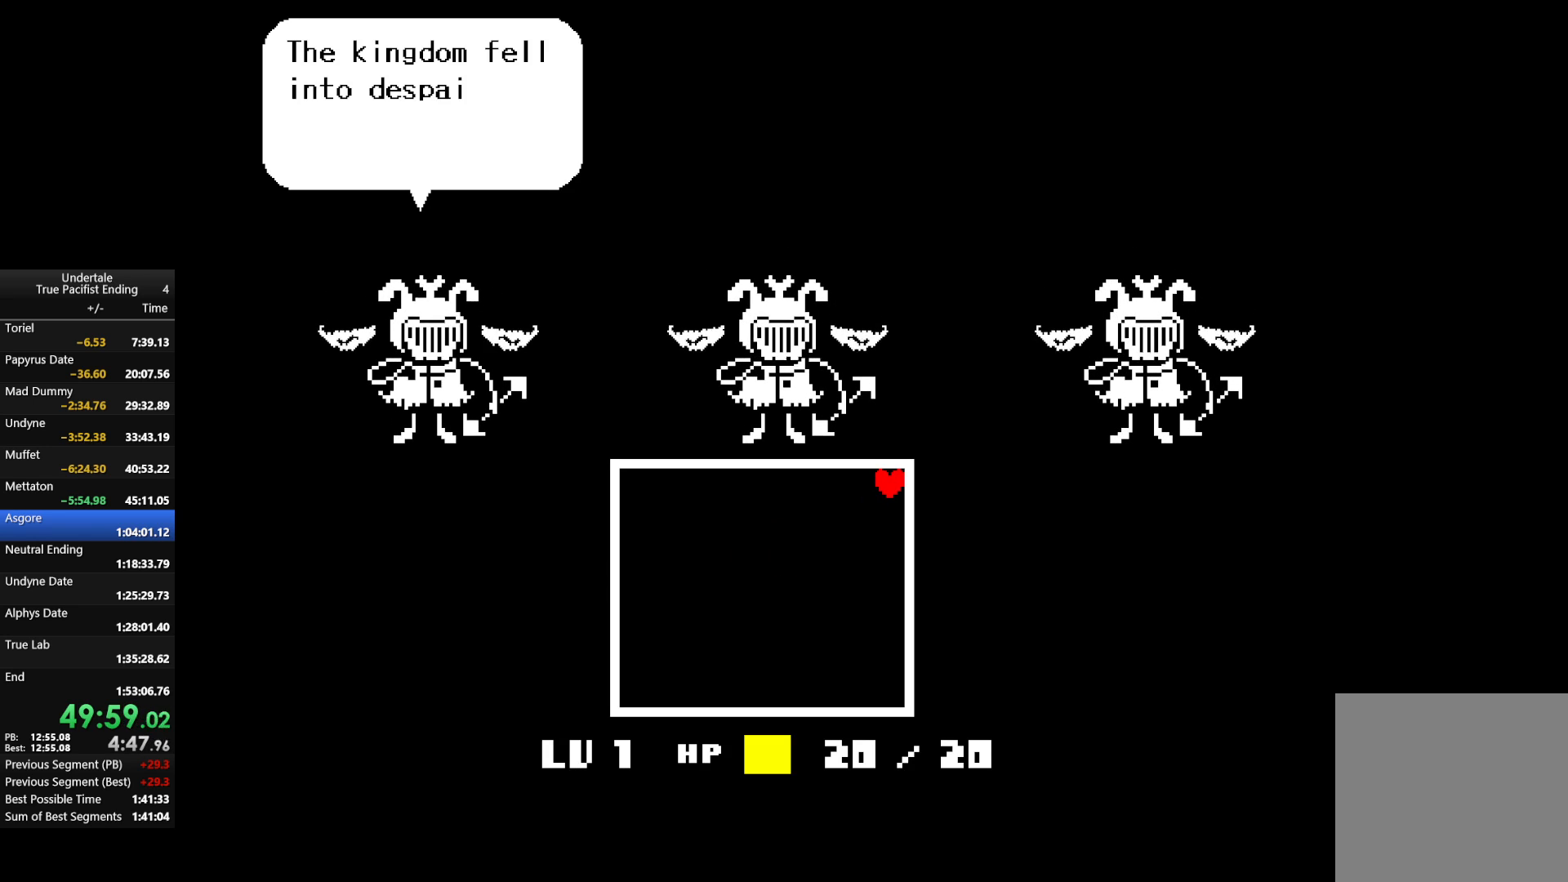
{"keys": ["right", "up"], "events": [[67, "return", "up"], [67, "z", "up"], [133, "return", "down"], [133, "z", "down"], [233, "return", "up"], [300, "z", "up"], [333, "return", "down"], [400, "z", "down"], [433, "return", "up"], [467, "z", "up"]]}
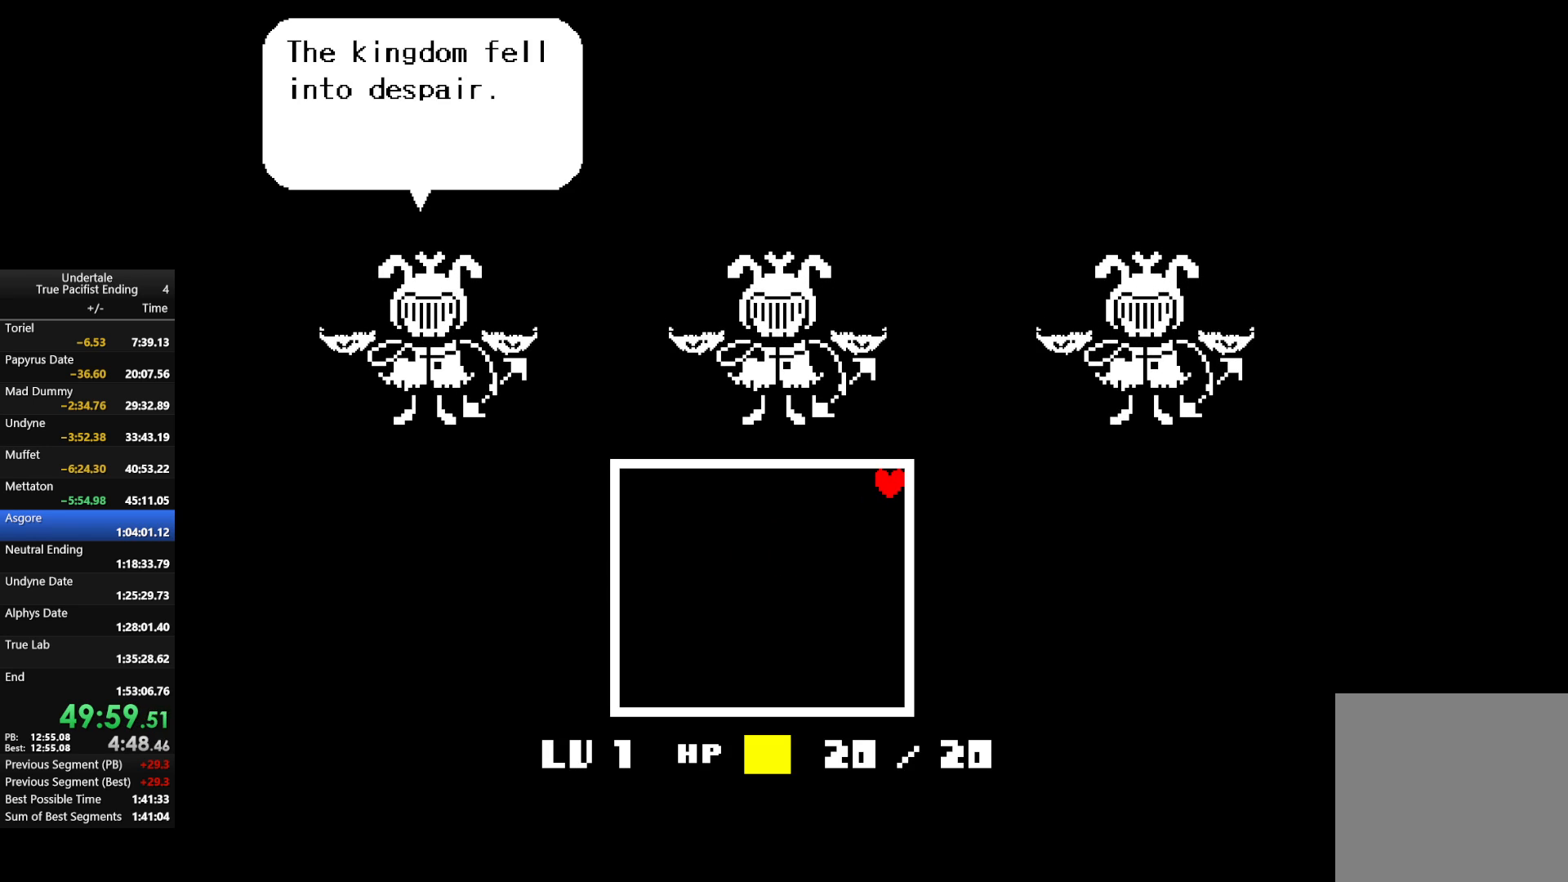
{"keys": ["right", "up"], "events": [[67, "return", "down"], [67, "z", "down"], [167, "return", "up"], [167, "z", "up"], [267, "return", "down"], [300, "z", "down"], [400, "return", "up"], [400, "z", "up"]]}
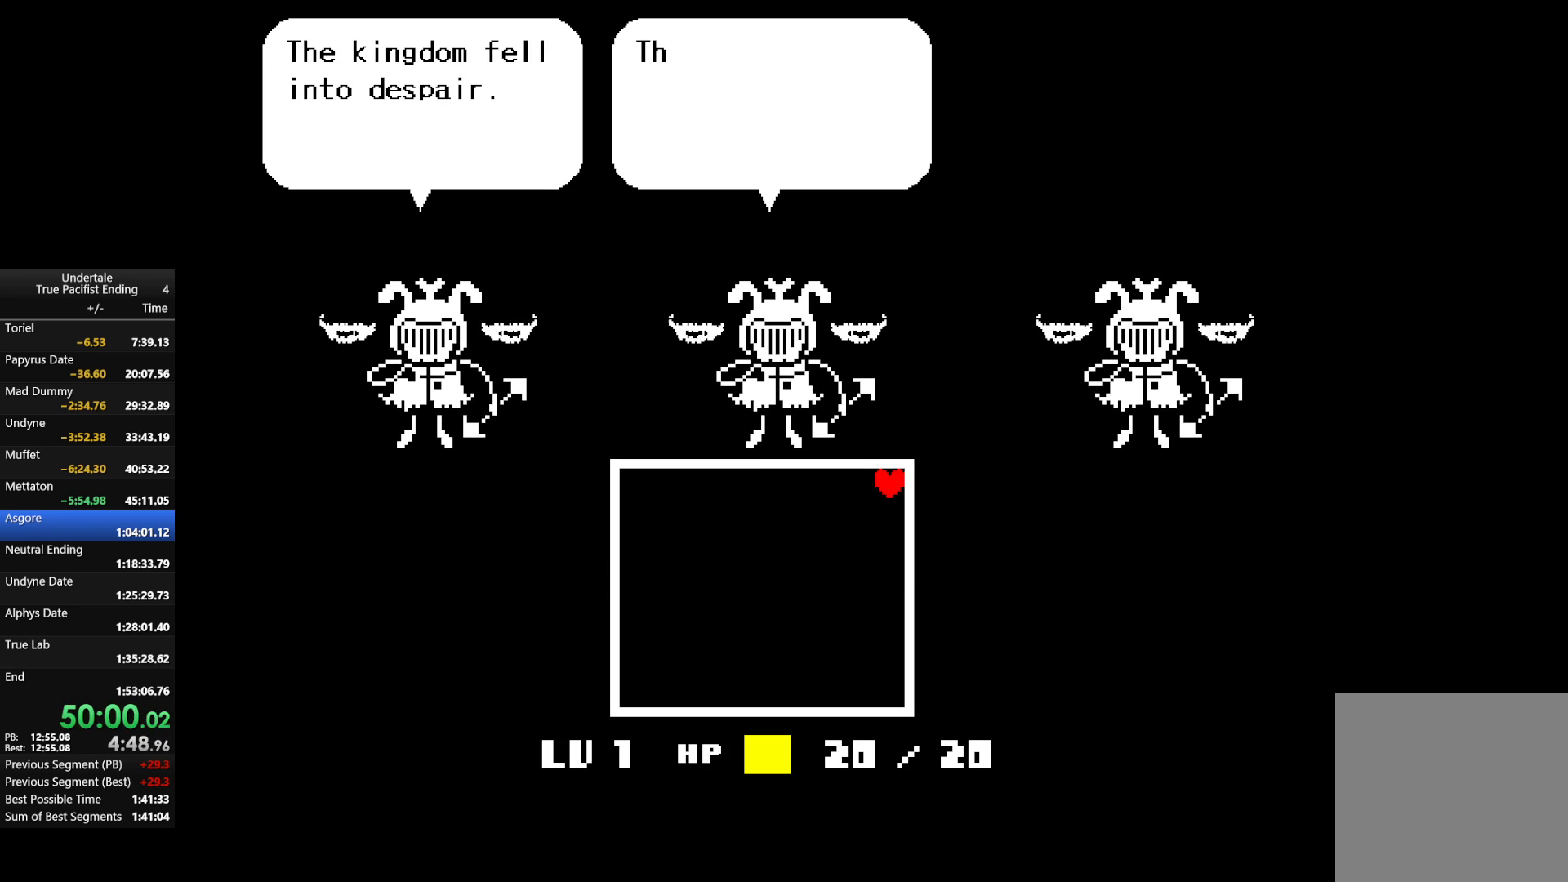
{"keys": ["return", "right", "up", "z"], "events": [[33, "return", "down"], [33, "z", "down"], [133, "z", "up"], [167, "return", "up"], [233, "return", "down"], [233, "z", "down"], [367, "return", "up"], [367, "z", "up"], [500, "return", "down"], [500, "z", "down"]]}
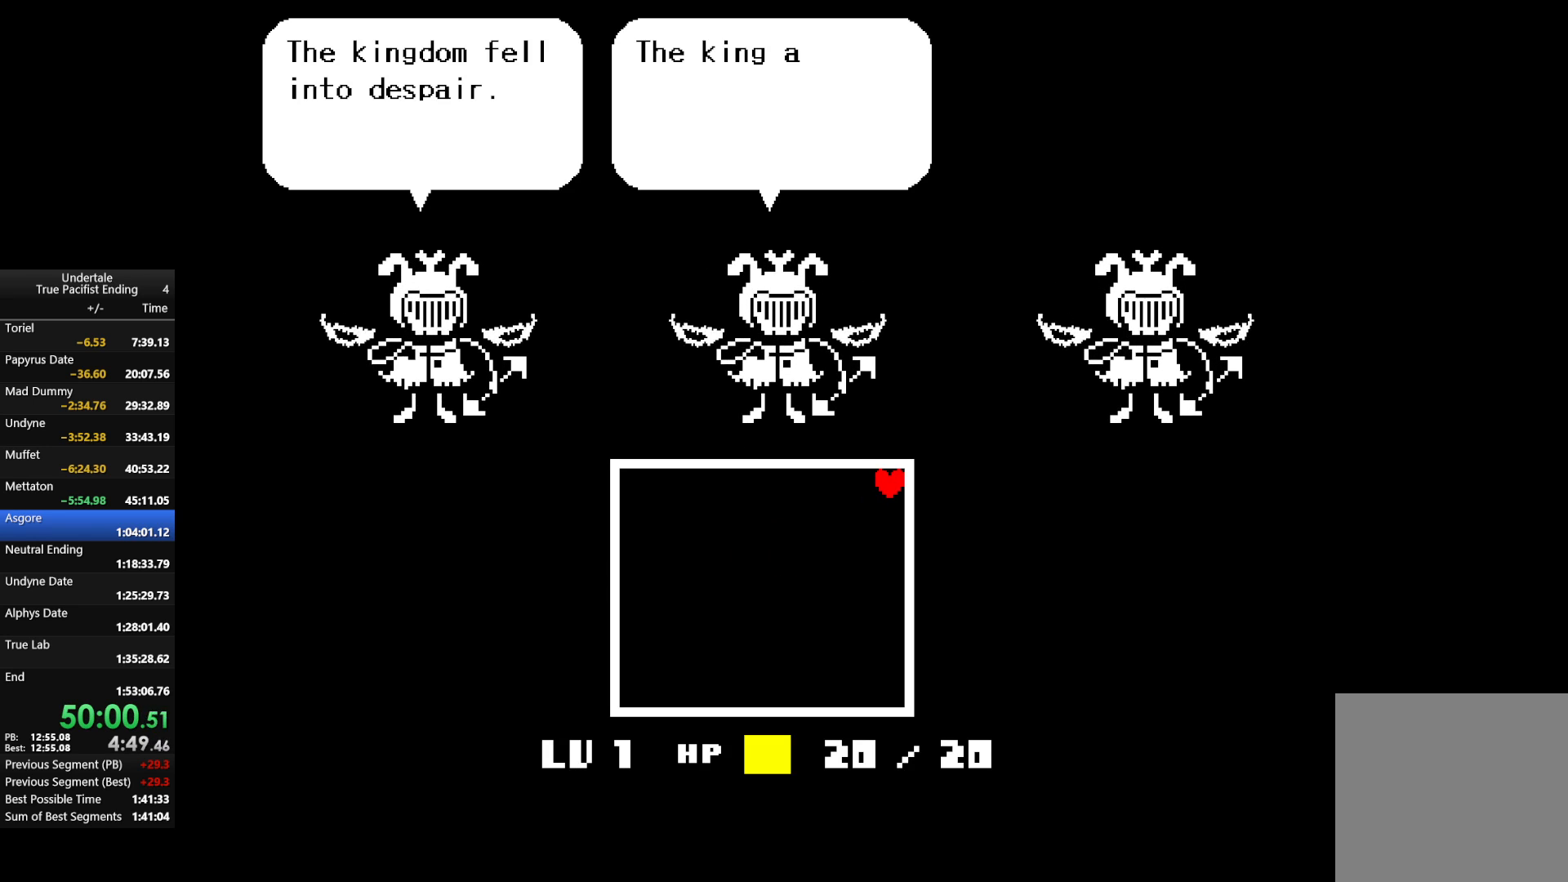
{"keys": ["return", "right", "up"], "events": [[100, "return", "up"], [133, "z", "up"], [233, "return", "down"], [233, "z", "down"], [333, "return", "up"], [333, "z", "up"], [467, "return", "down"]]}
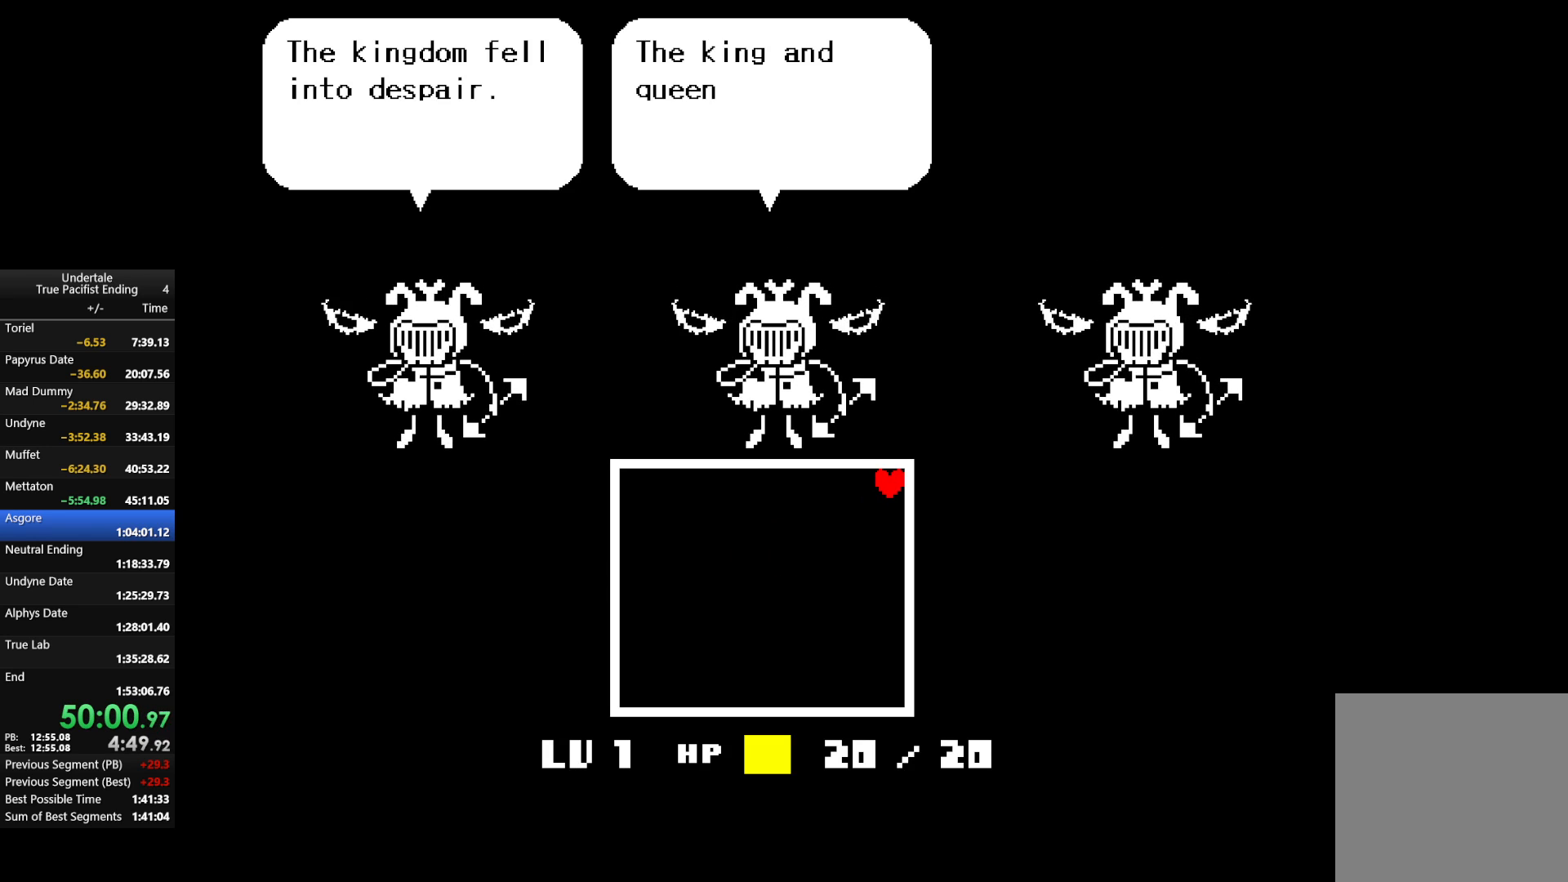
{"keys": ["right", "up", "z"], "events": [[33, "z", "down"], [100, "return", "up"], [100, "z", "up"], [200, "return", "down"], [200, "z", "down"], [300, "return", "up"], [300, "z", "up"], [400, "return", "down"], [433, "z", "down"], [500, "return", "up"]]}
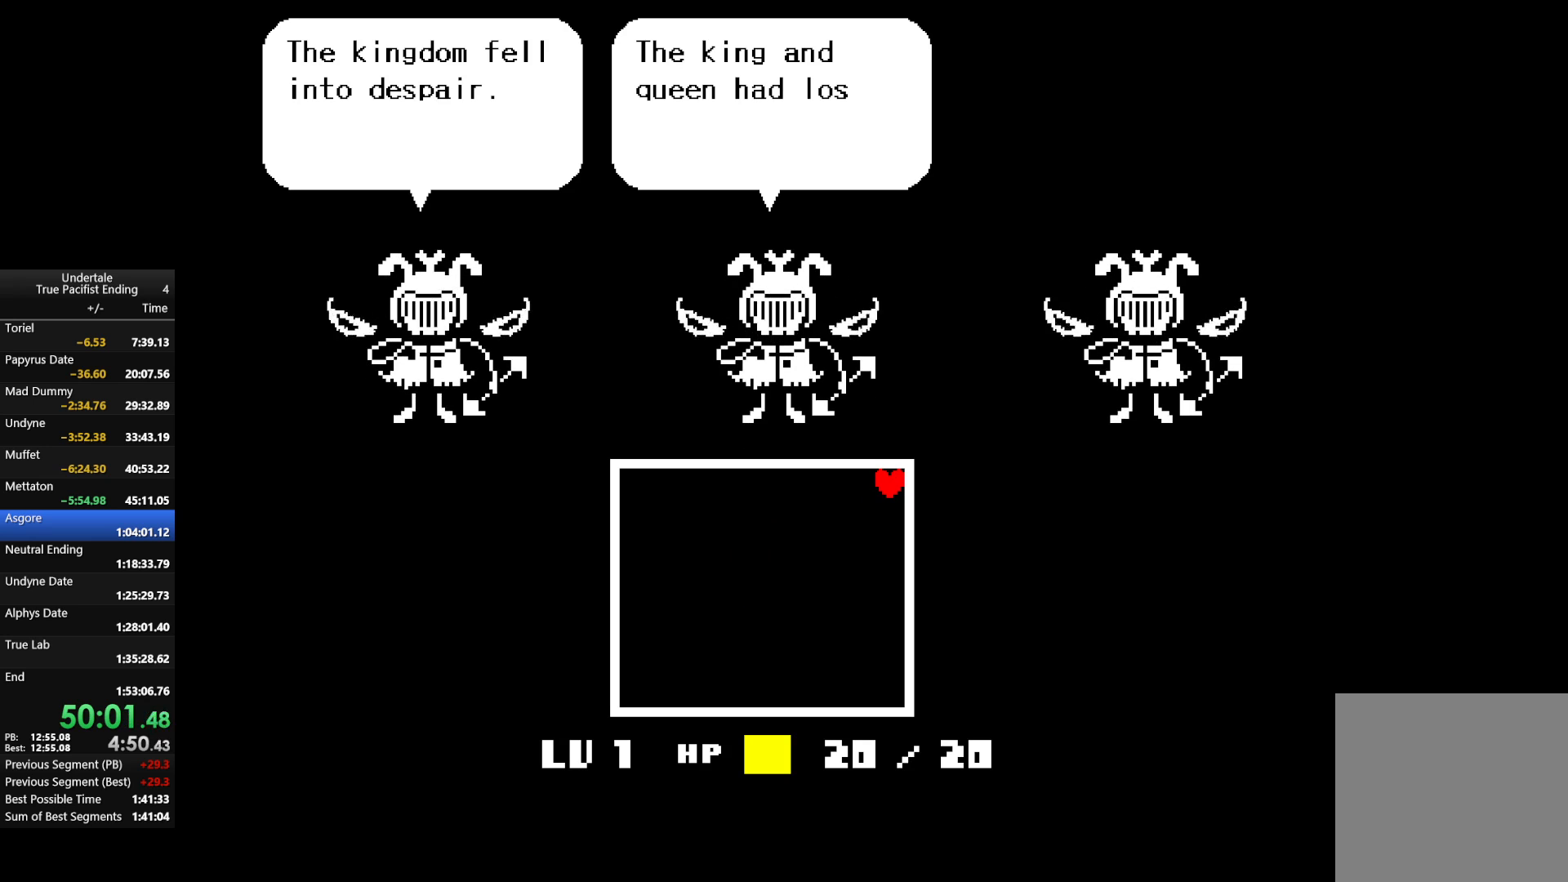
{"keys": ["right", "up"], "events": [[33, "z", "up"], [100, "return", "down"], [133, "z", "down"], [233, "return", "up"], [233, "z", "up"], [333, "return", "down"], [367, "z", "down"], [467, "return", "up"], [467, "z", "up"]]}
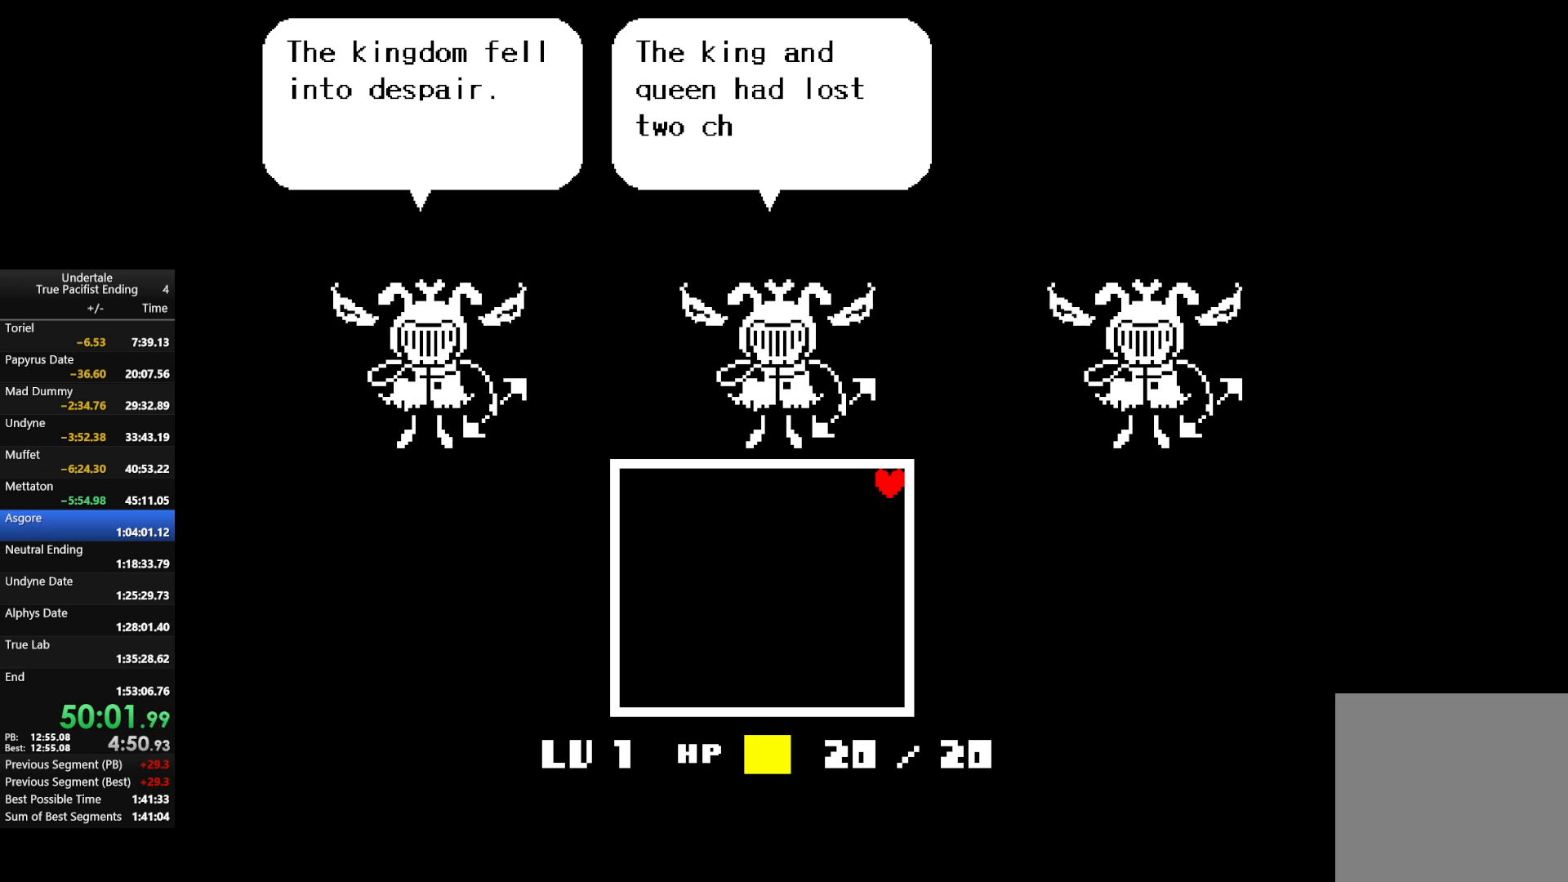
{"keys": ["right", "up"], "events": [[67, "return", "down"], [167, "z", "down"], [200, "return", "up"], [233, "z", "up"], [300, "return", "down"], [333, "z", "down"], [367, "return", "up"], [433, "z", "up"]]}
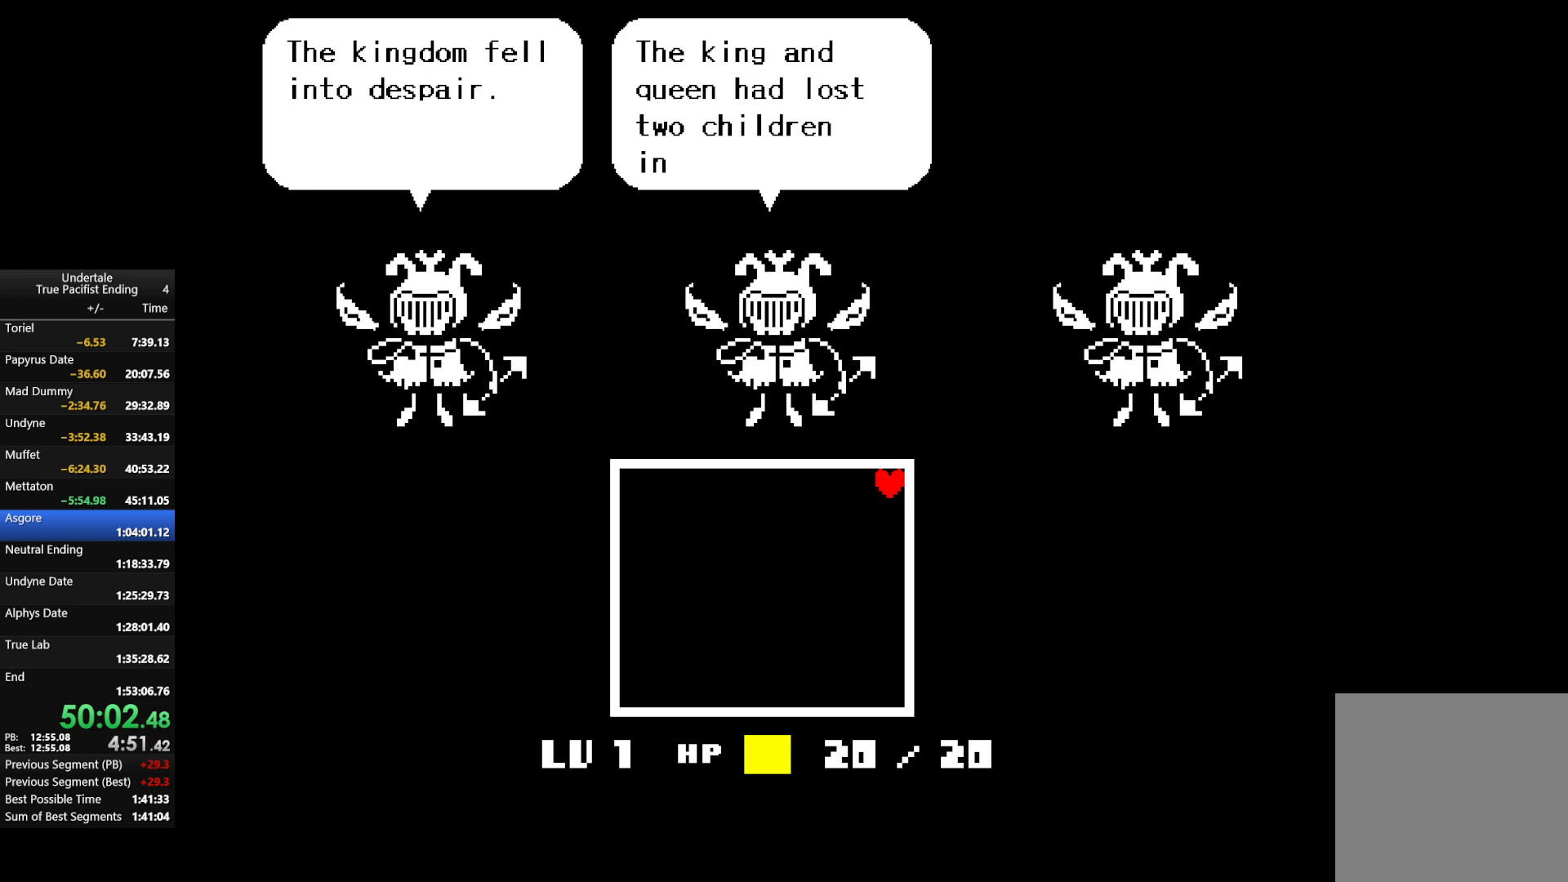
{"keys": ["return", "right", "up", "z"], "events": [[33, "return", "down"], [67, "z", "down"], [133, "return", "up"], [167, "z", "up"], [267, "return", "down"], [267, "z", "down"], [367, "return", "up"], [367, "z", "up"], [467, "return", "down"], [467, "z", "down"]]}
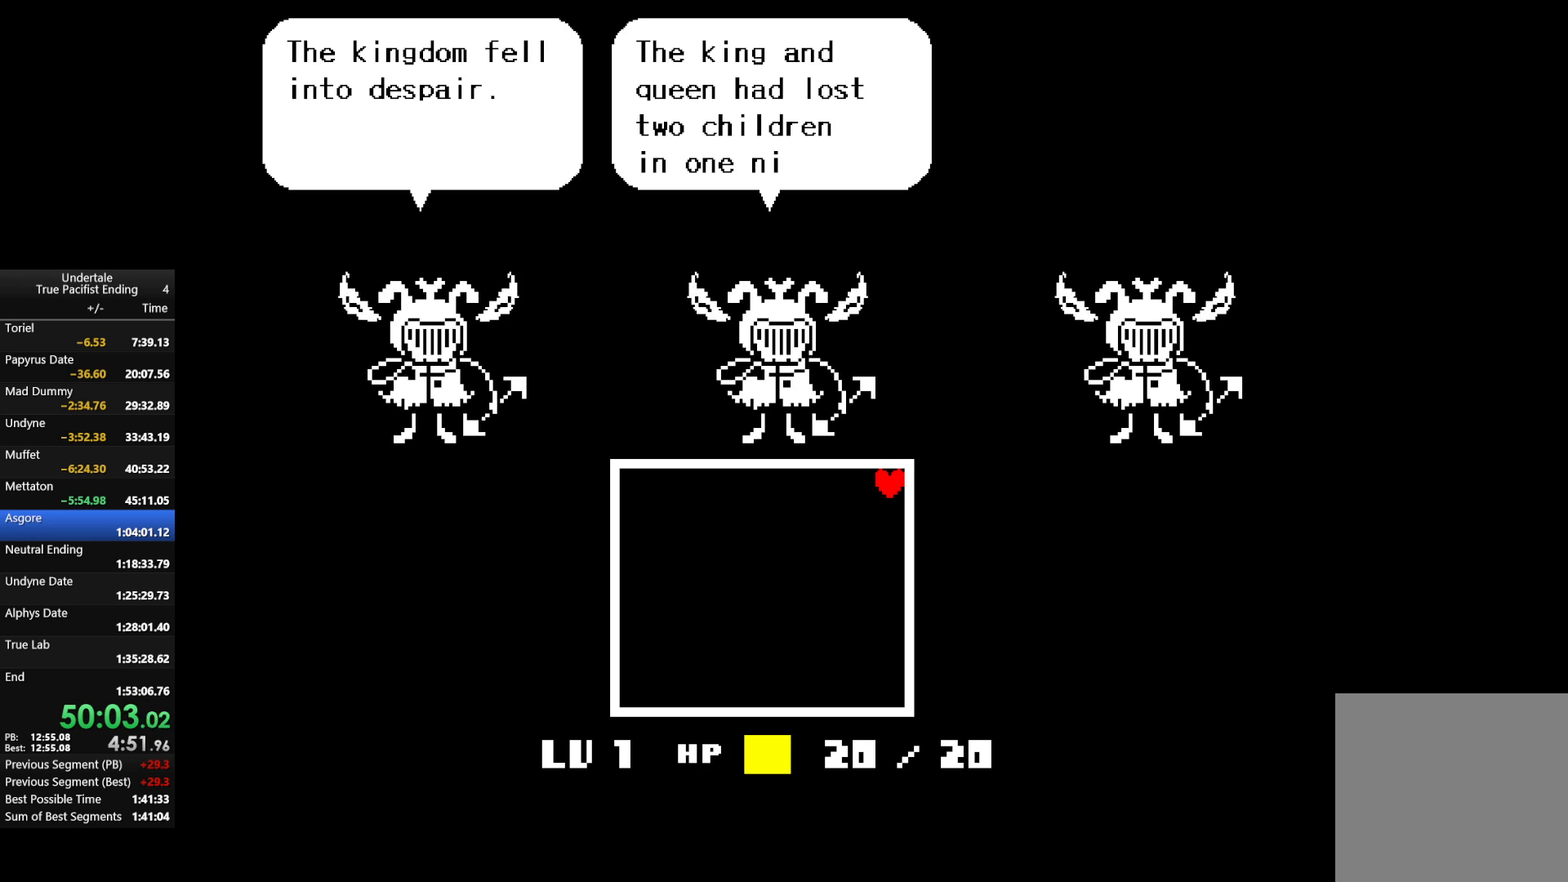
{"keys": ["return", "right", "up"], "events": [[33, "return", "up"], [33, "z", "up"], [133, "return", "down"], [133, "z", "down"], [233, "return", "up"], [233, "z", "up"], [333, "return", "down"], [333, "z", "down"], [400, "return", "up"], [467, "z", "up"], [500, "return", "down"]]}
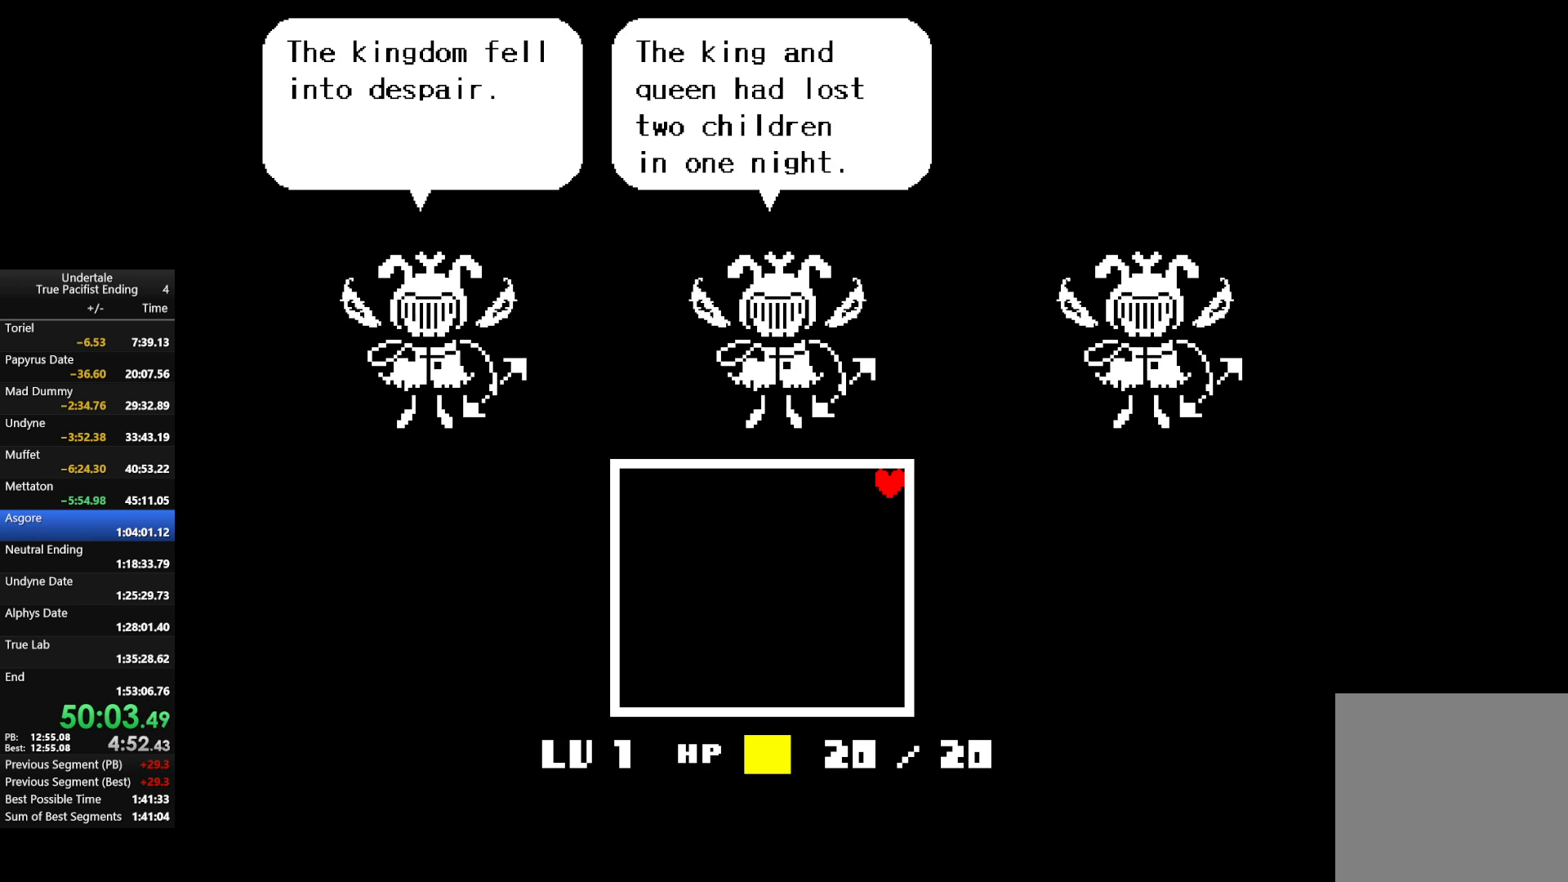
{"keys": ["return", "right", "up", "z"], "events": [[67, "z", "down"], [167, "return", "up"], [167, "z", "up"], [233, "return", "down"], [233, "z", "down"], [367, "return", "up"], [367, "z", "up"], [467, "return", "down"], [467, "z", "down"]]}
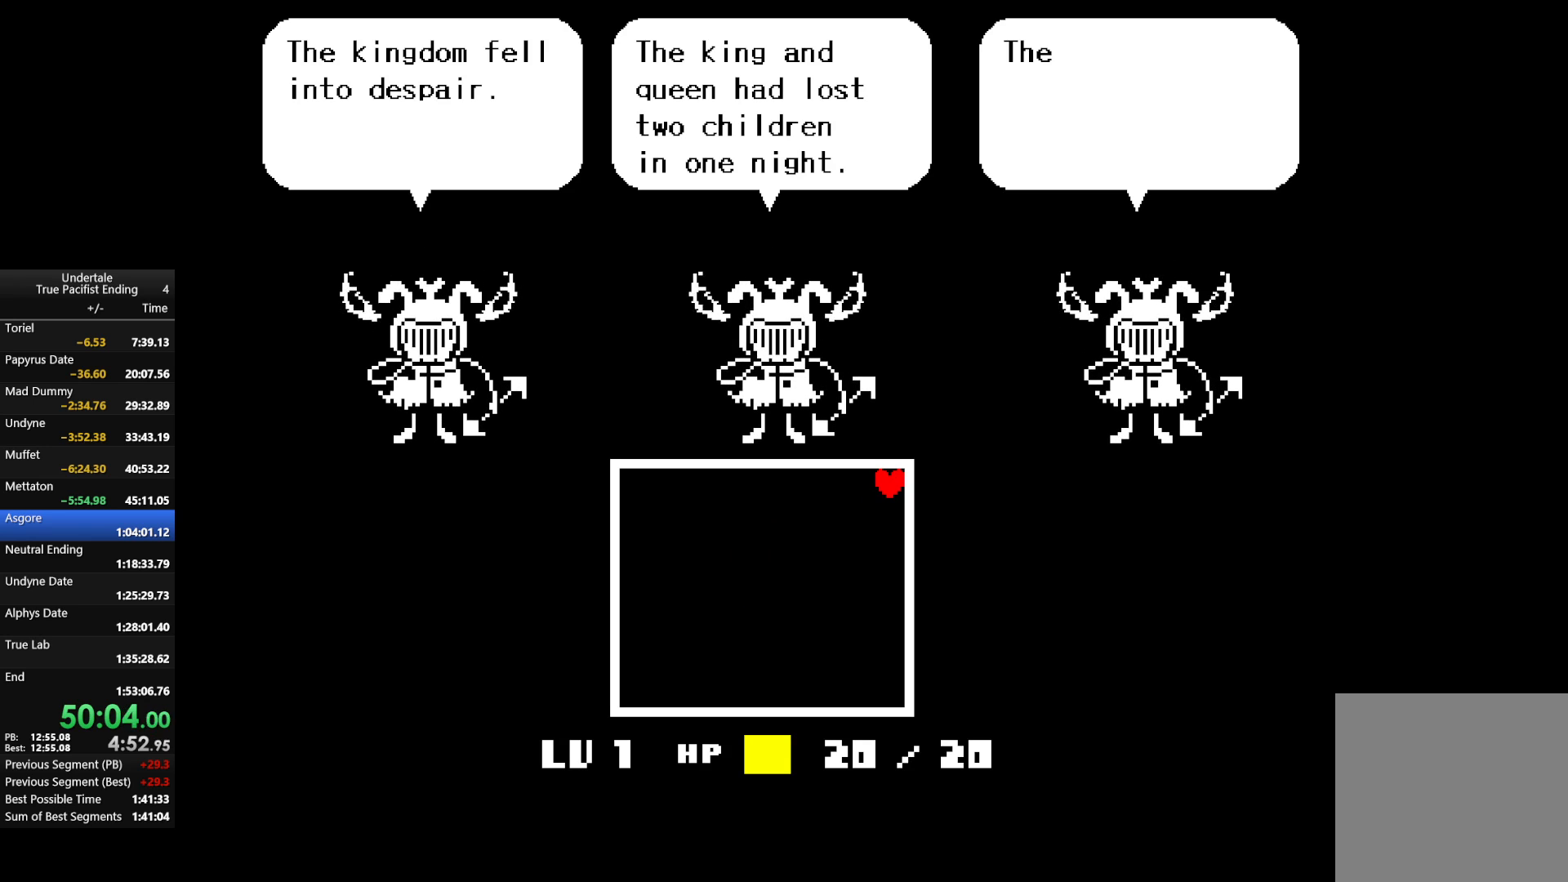
{"keys": ["right", "up"], "events": [[67, "return", "up"], [67, "z", "up"], [167, "return", "down"], [167, "z", "down"], [267, "return", "up"], [267, "z", "up"], [367, "z", "down"], [400, "return", "down"], [433, "z", "up"], [500, "return", "up"]]}
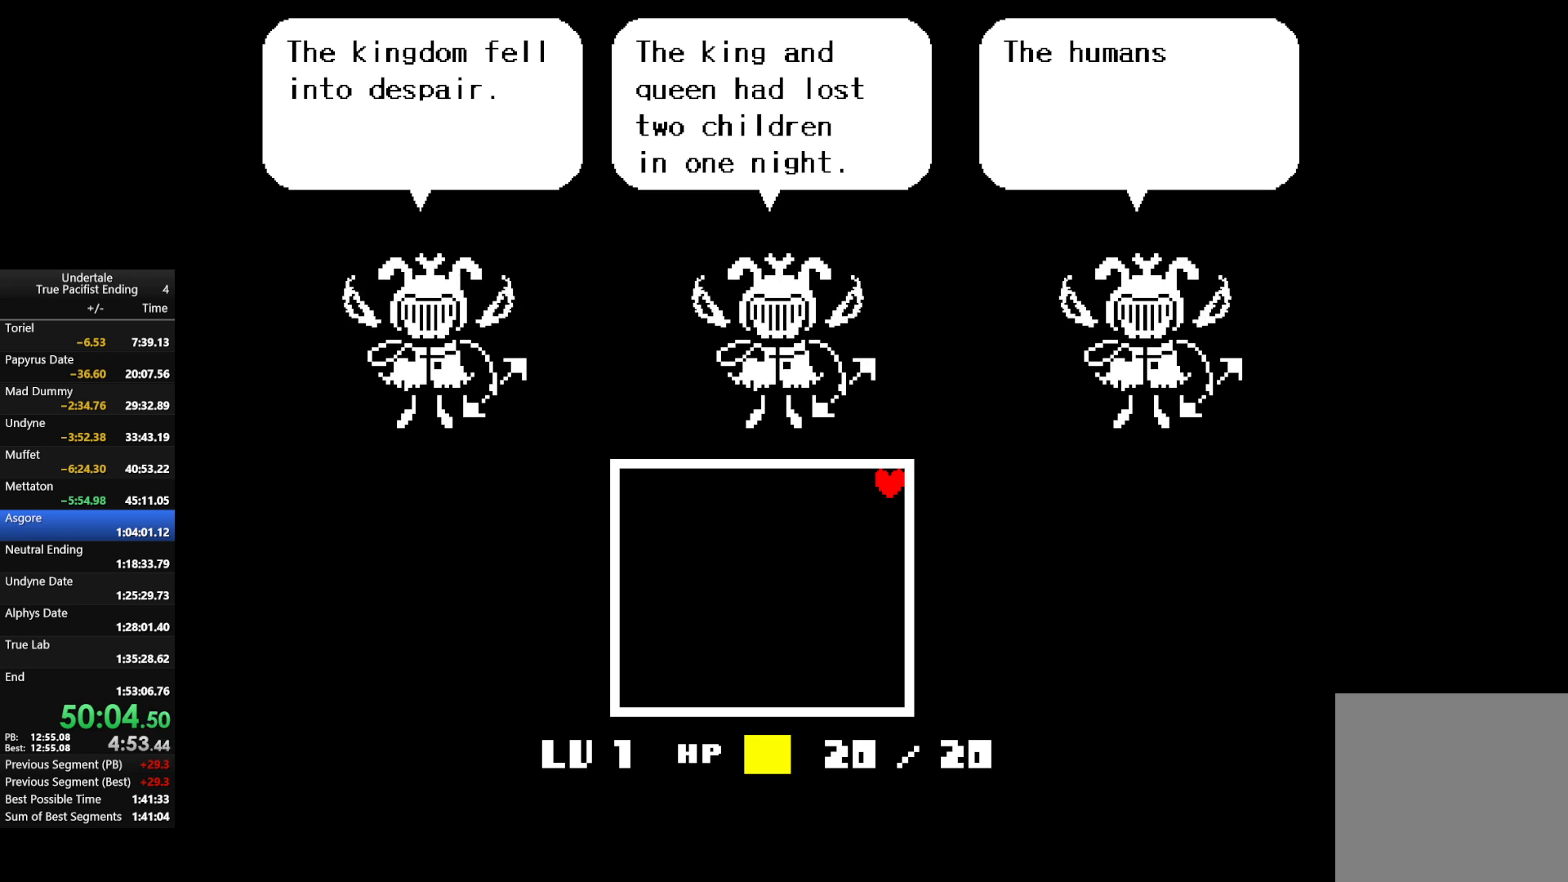
{"keys": ["return", "right", "up", "z"], "events": [[100, "return", "down"], [100, "z", "down"], [167, "z", "up"], [267, "z", "down"], [367, "z", "up"], [467, "return", "up"], [500, "return", "down"], [500, "z", "down"]]}
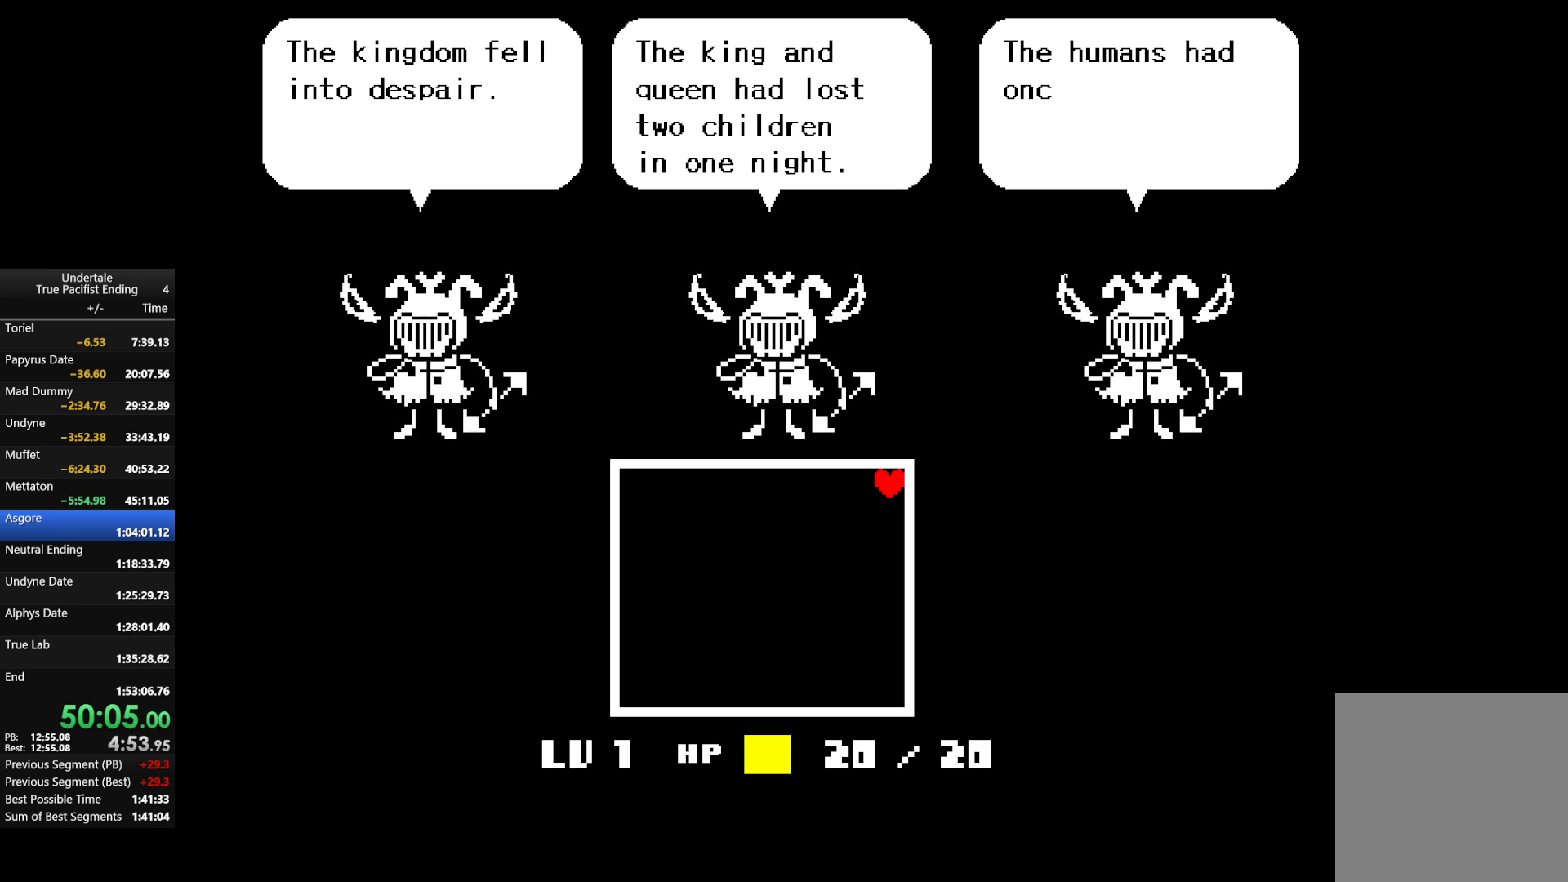
{"keys": ["right", "up"], "events": [[67, "z", "up"], [133, "return", "up"], [200, "return", "down"], [200, "z", "down"], [300, "return", "up"], [300, "z", "up"], [400, "return", "down"], [400, "z", "down"], [433, "return", "up"], [467, "z", "up"]]}
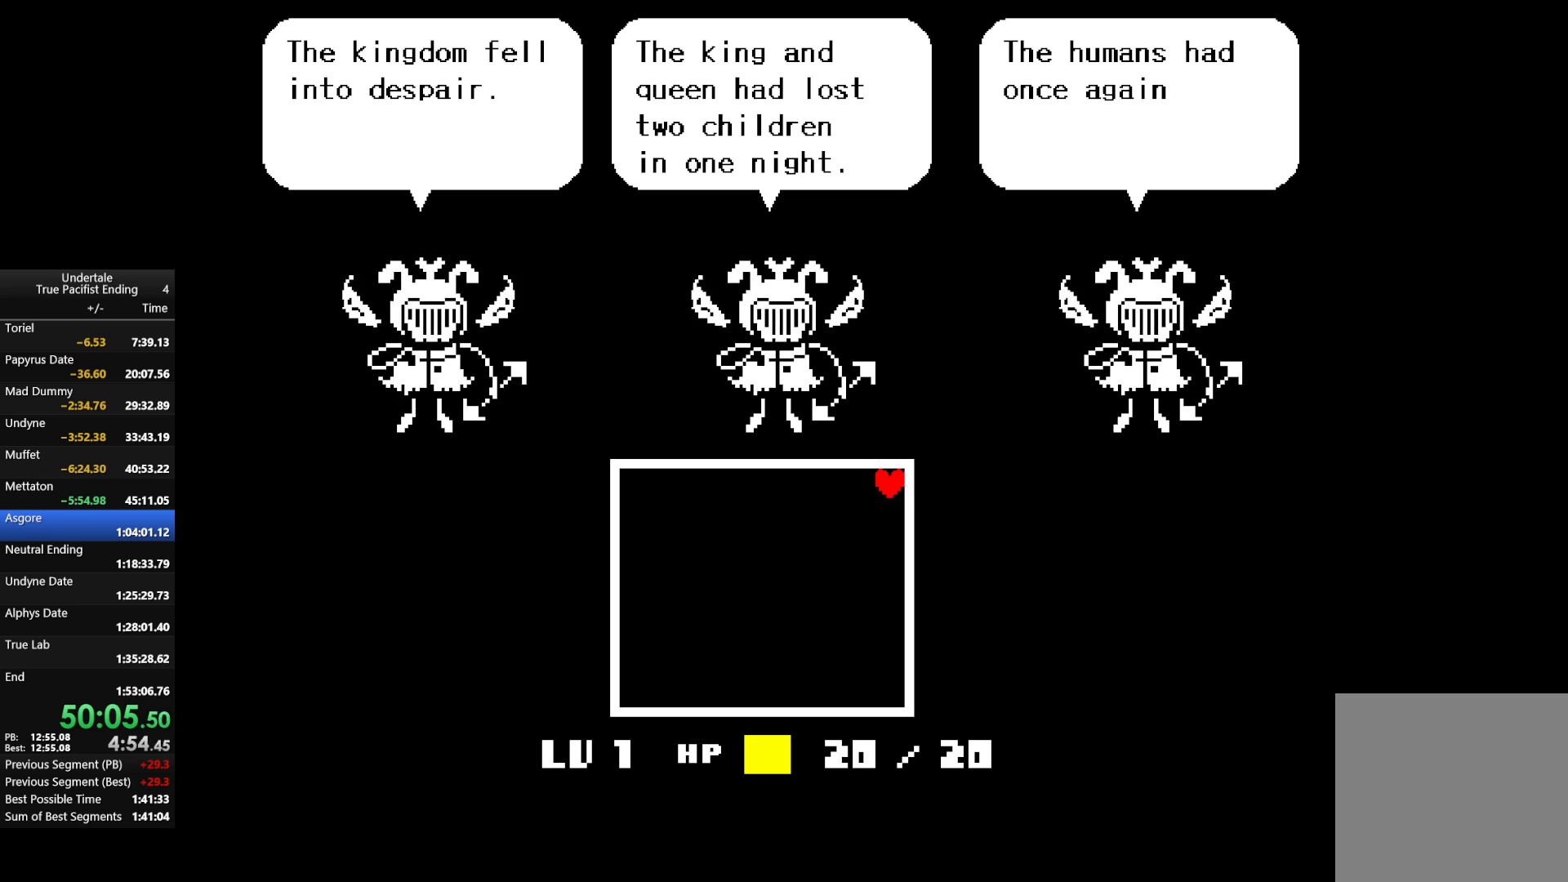
{"keys": ["right", "up", "z"], "events": [[67, "return", "down"], [67, "z", "down"], [133, "return", "up"], [167, "z", "up"], [267, "return", "down"], [267, "z", "down"], [300, "return", "up"], [367, "z", "up"], [400, "return", "down"], [433, "z", "down"], [500, "return", "up"]]}
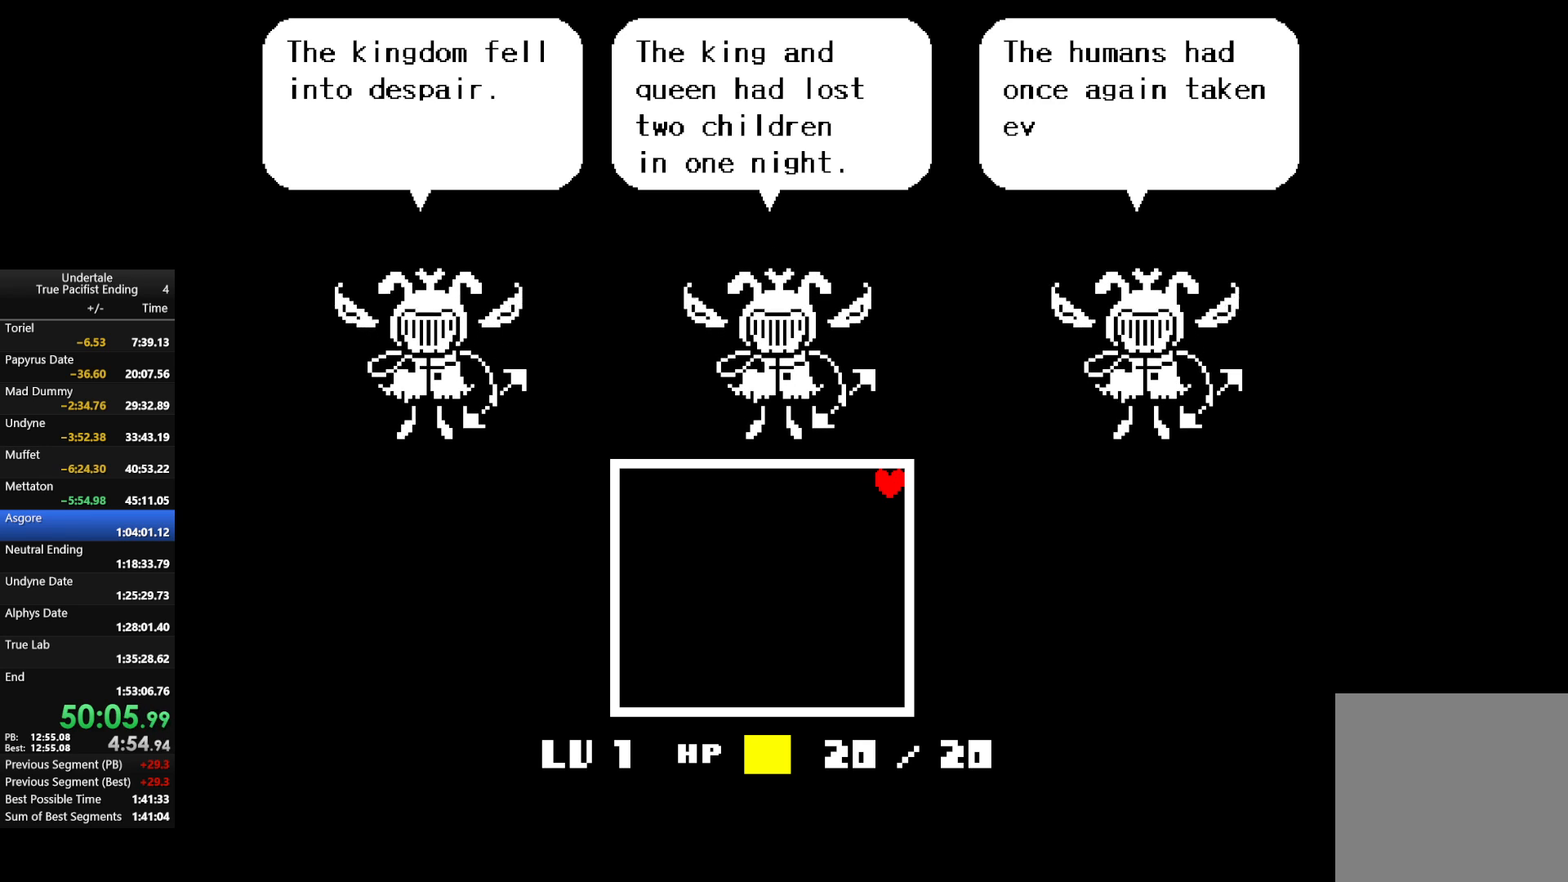
{"keys": ["return", "right", "up", "z"], "events": [[33, "z", "up"], [100, "return", "down"], [133, "z", "down"], [233, "return", "up"], [233, "z", "up"], [267, "return", "down"], [333, "z", "down"], [367, "return", "up"], [400, "z", "up"], [467, "return", "down"], [500, "z", "down"]]}
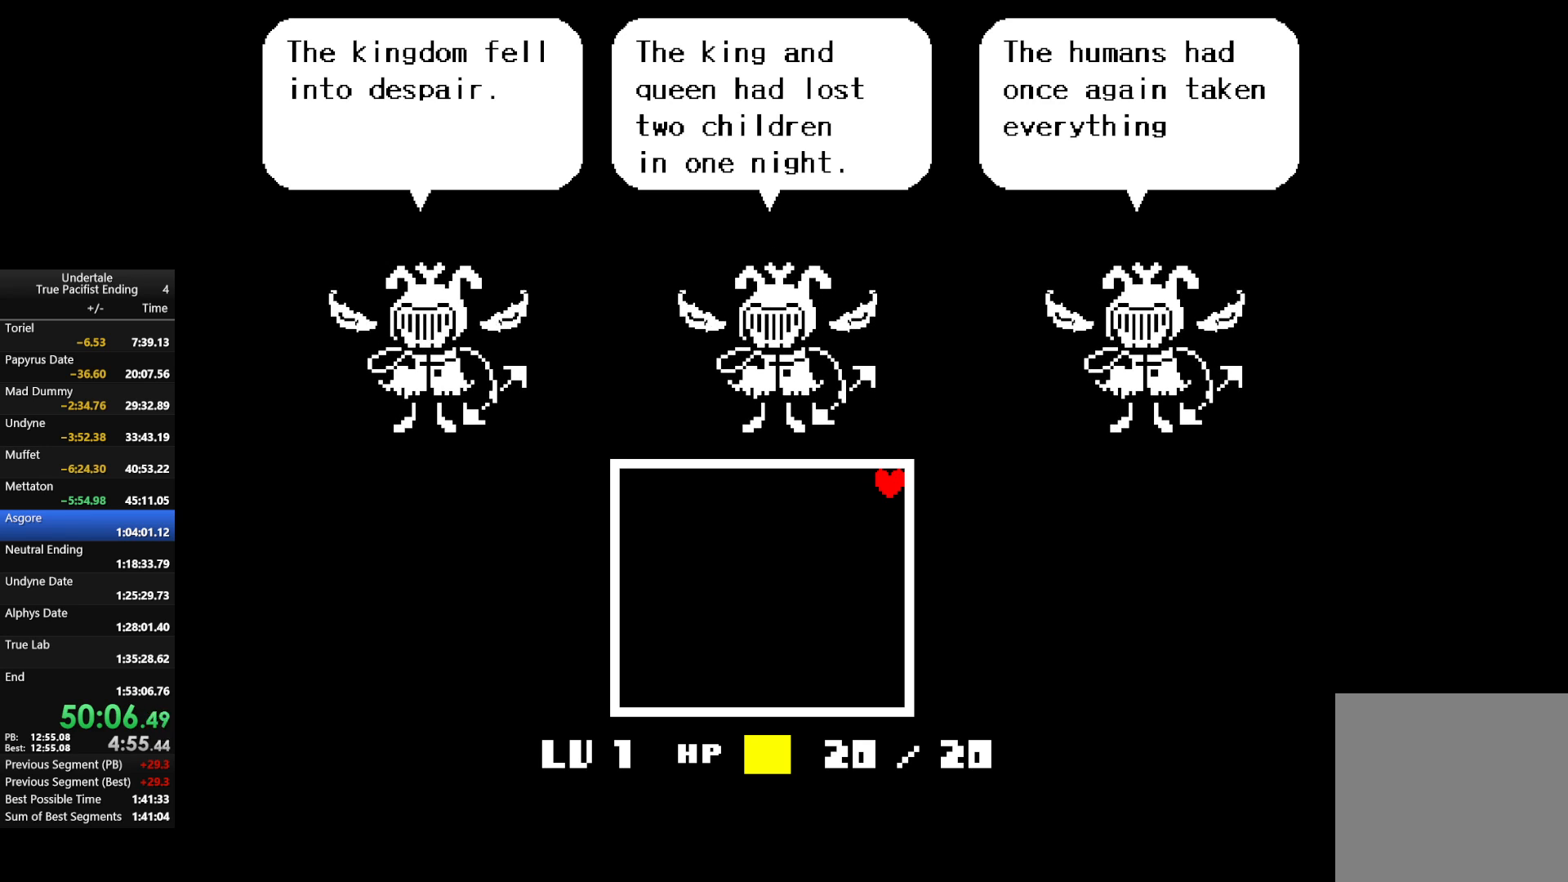
{"keys": ["return", "right", "up"], "events": [[100, "return", "up"], [100, "z", "up"], [133, "return", "down"], [200, "z", "down"], [300, "return", "up"], [300, "z", "up"], [367, "return", "down"], [367, "z", "down"], [467, "z", "up"]]}
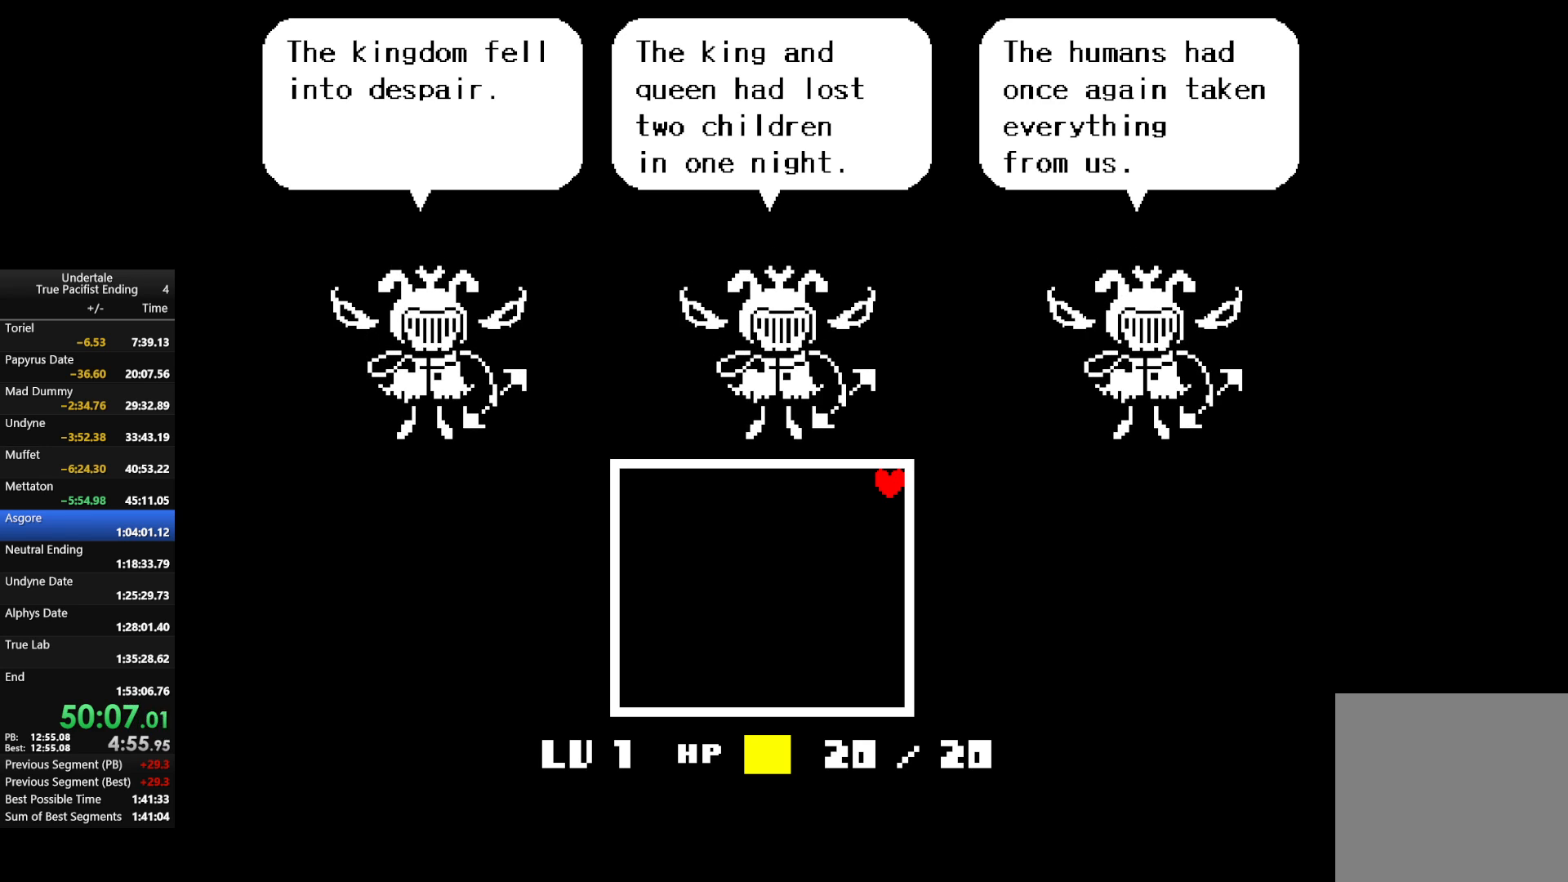
{"keys": ["return", "right", "up", "z"], "events": [[33, "return", "up"], [67, "return", "down"], [67, "z", "down"], [167, "z", "up"], [200, "return", "up"], [200, "up", "up"], [267, "return", "down"], [267, "up", "down"], [267, "z", "down"], [333, "z", "up"], [400, "return", "up"], [467, "return", "down"], [467, "z", "down"]]}
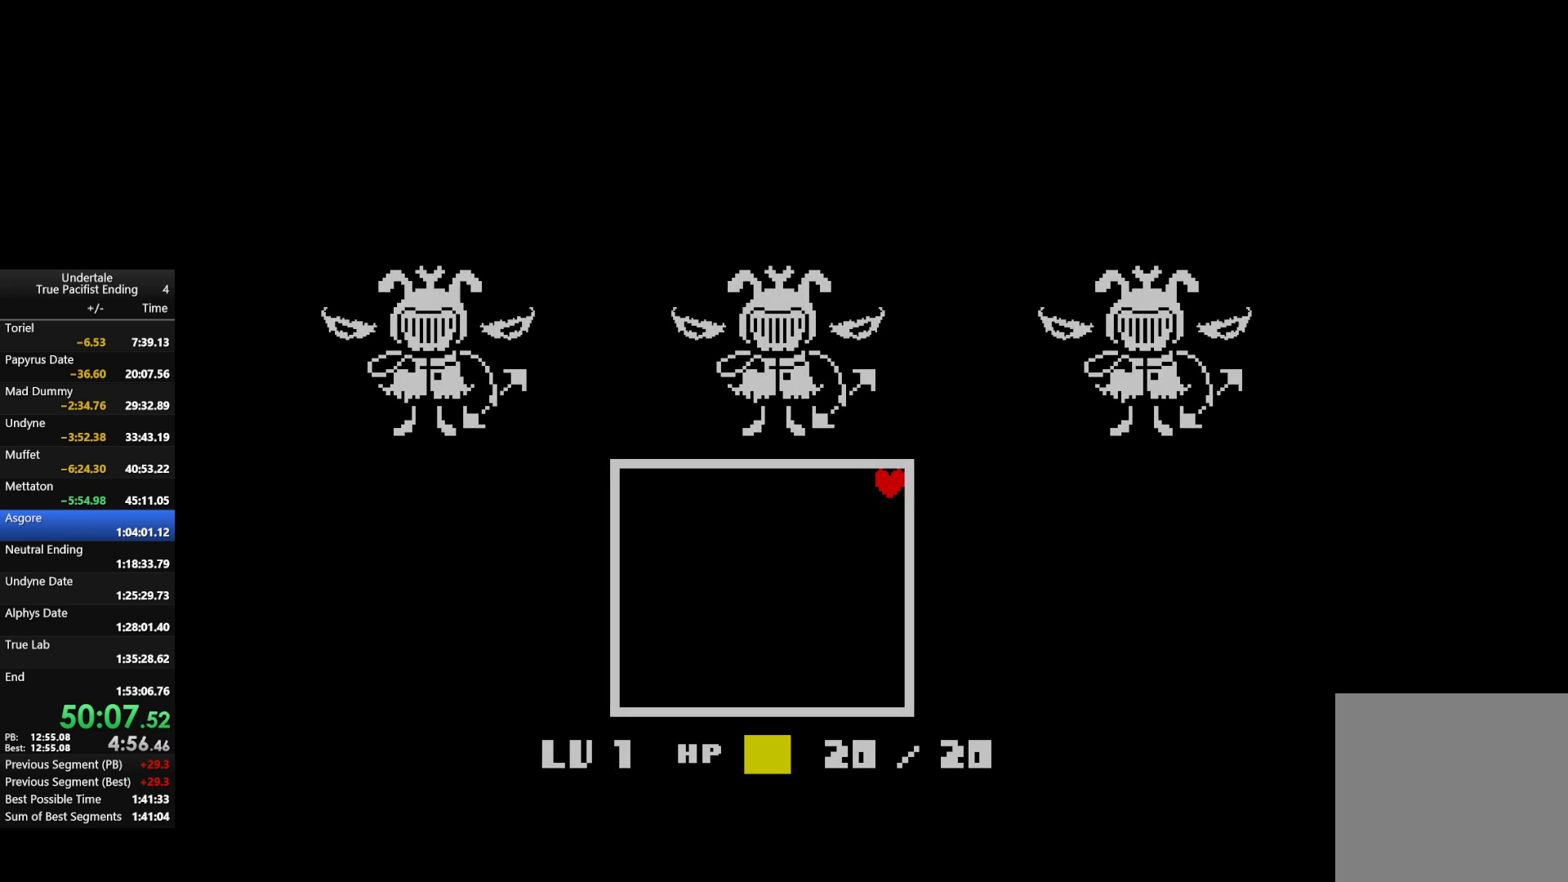
{"keys": ["right", "up"], "events": [[33, "z", "up"], [100, "return", "up"], [133, "z", "down"], [233, "return", "down"], [267, "z", "up"], [333, "return", "up"], [367, "z", "down"], [400, "return", "down"], [500, "return", "up"], [500, "z", "up"]]}
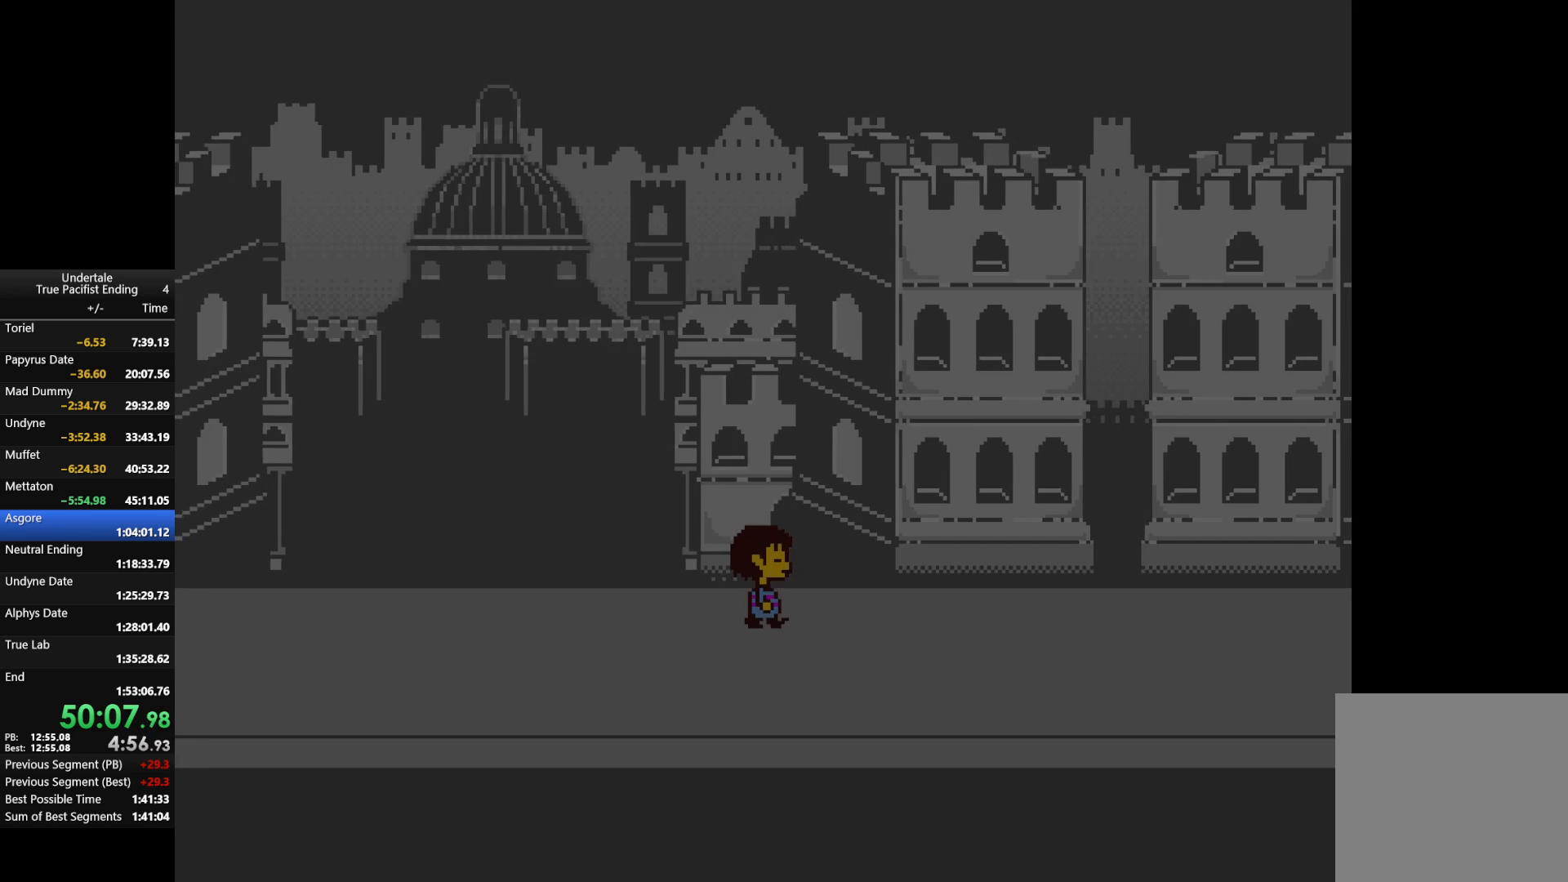
{"keys": ["right", "up"], "events": [[100, "return", "down"], [100, "z", "down"], [200, "return", "up"], [200, "z", "up"], [333, "return", "down"], [333, "z", "down"], [467, "return", "up"], [467, "z", "up"]]}
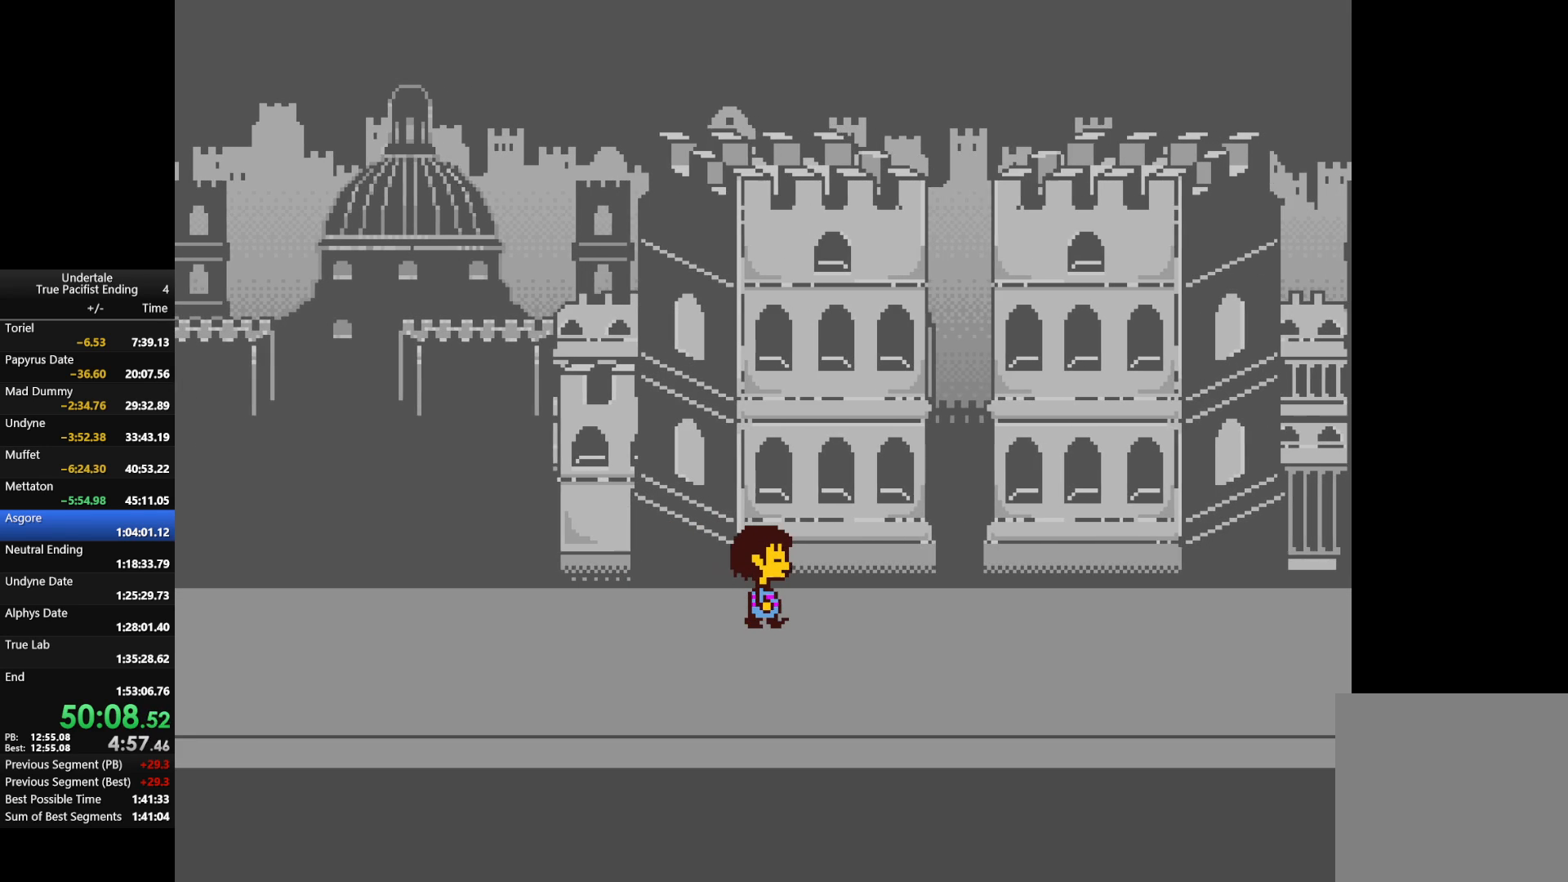
{"keys": ["return", "right", "up", "z"], "events": [[67, "return", "down"], [67, "z", "down"], [167, "return", "up"], [167, "z", "up"], [267, "z", "down"], [300, "return", "down"], [333, "z", "up"], [400, "return", "up"], [500, "return", "down"], [500, "z", "down"]]}
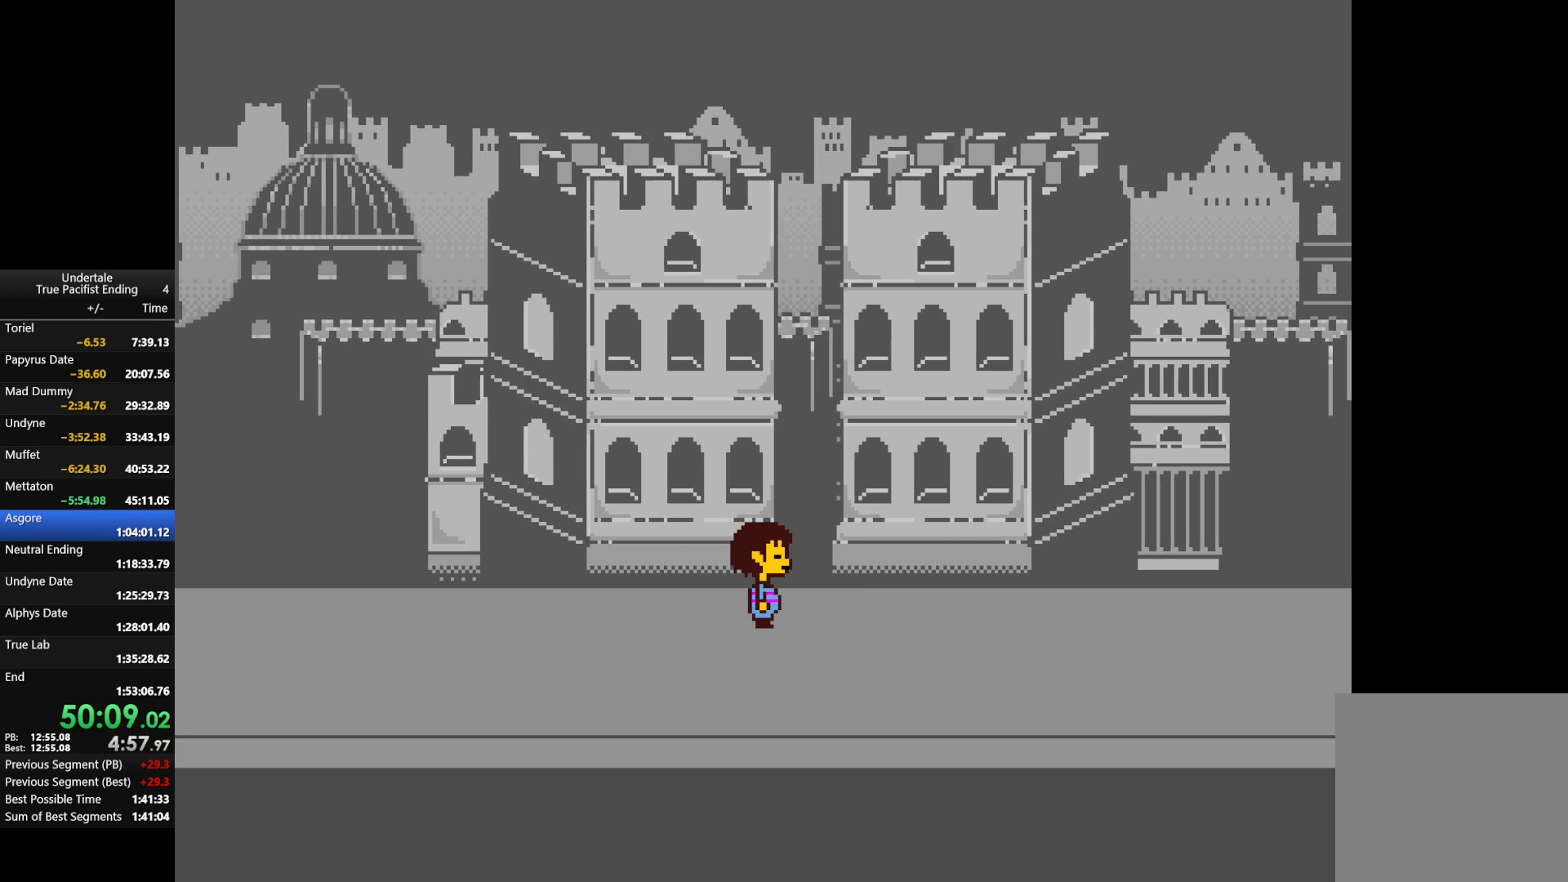
{"keys": ["right", "up"], "events": [[67, "return", "up"], [67, "z", "up"], [167, "return", "down"], [167, "z", "down"], [333, "return", "up"], [333, "z", "up"], [400, "return", "down"], [400, "z", "down"], [500, "return", "up"], [500, "z", "up"]]}